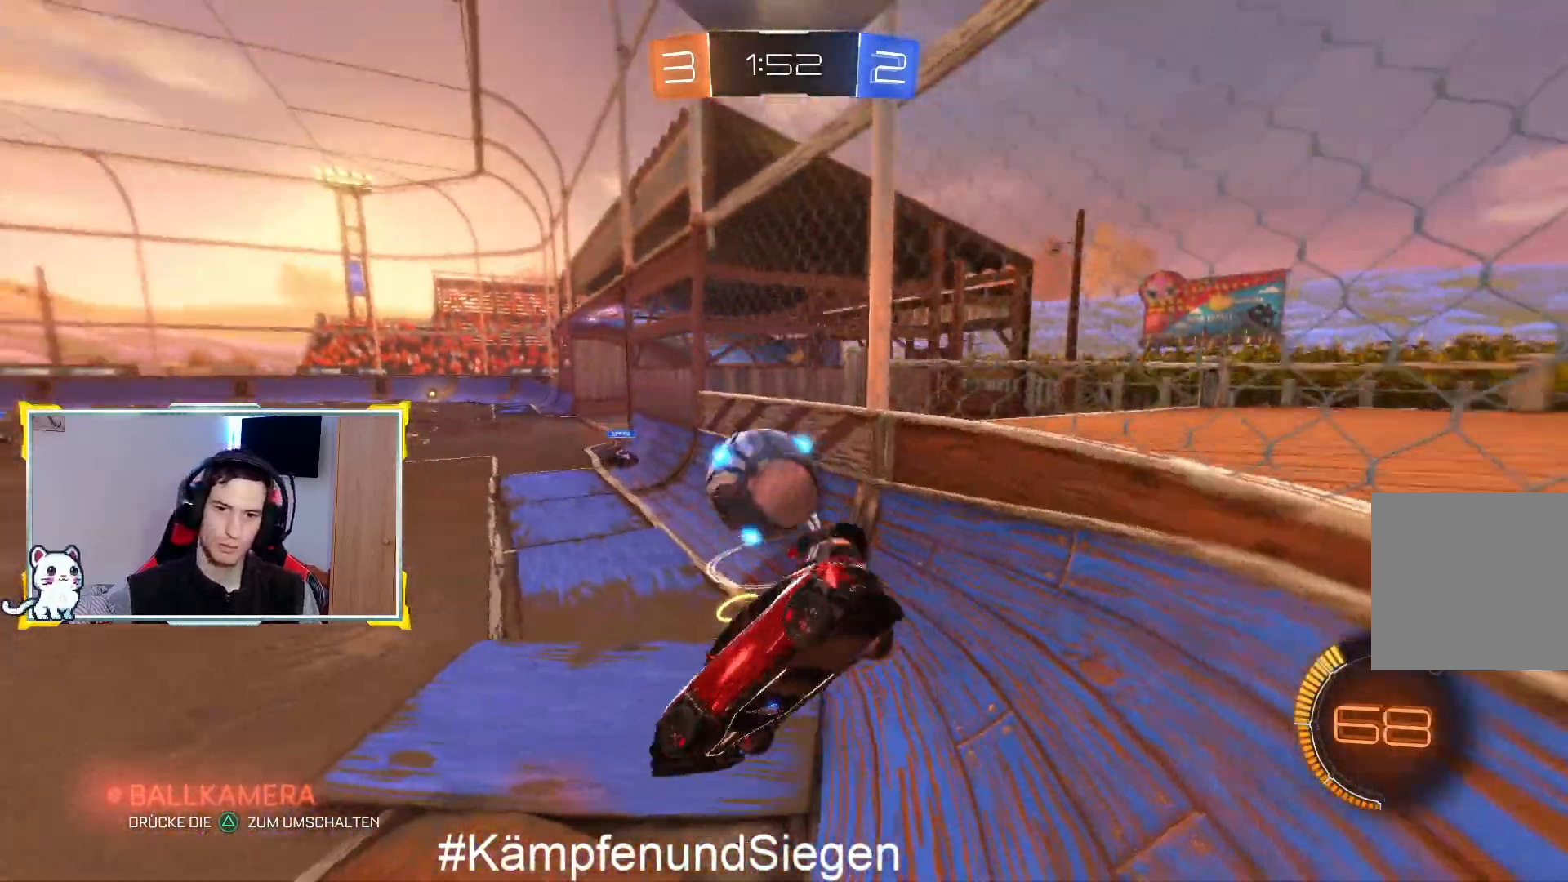
Gameplay with a controller (PlayStation layout); each line is a JSON object with the inputs held at the frame after it. "events" lists button and stick changes between this image and that frame as [ms after this image, input, new state], when the widget could be followed in between.
{"buttons": ["R2"], "left_stick": "left", "right_stick": "center", "events": [[67, "R2", "up"], [67, "left_stick", "center"], [200, "R2", "down"], [233, "left_stick", "left"]]}
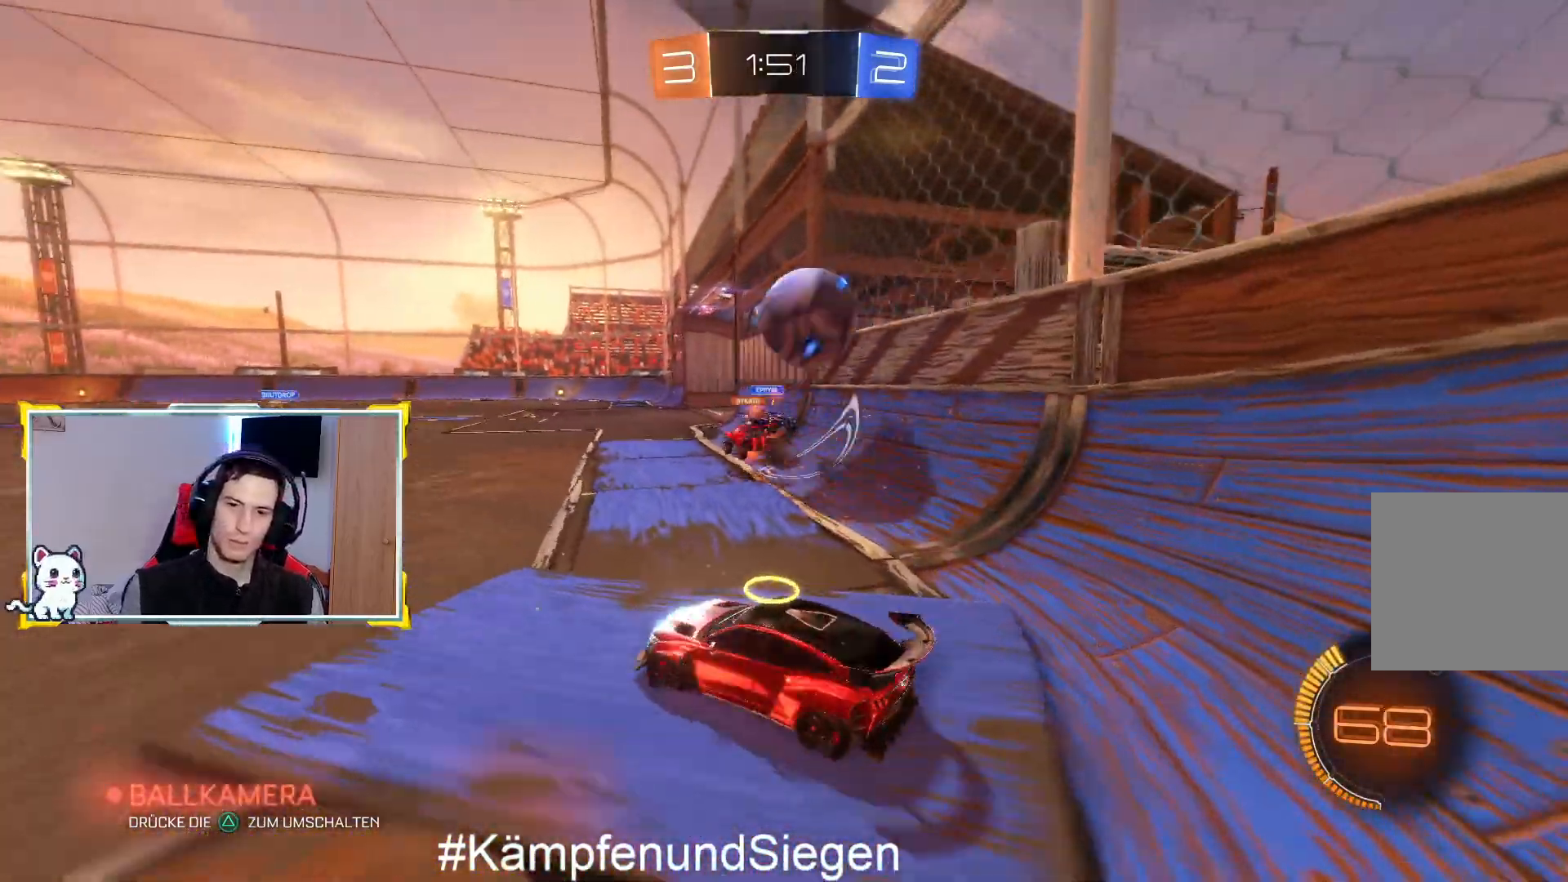
{"buttons": ["R2"], "left_stick": "left", "right_stick": "center", "events": []}
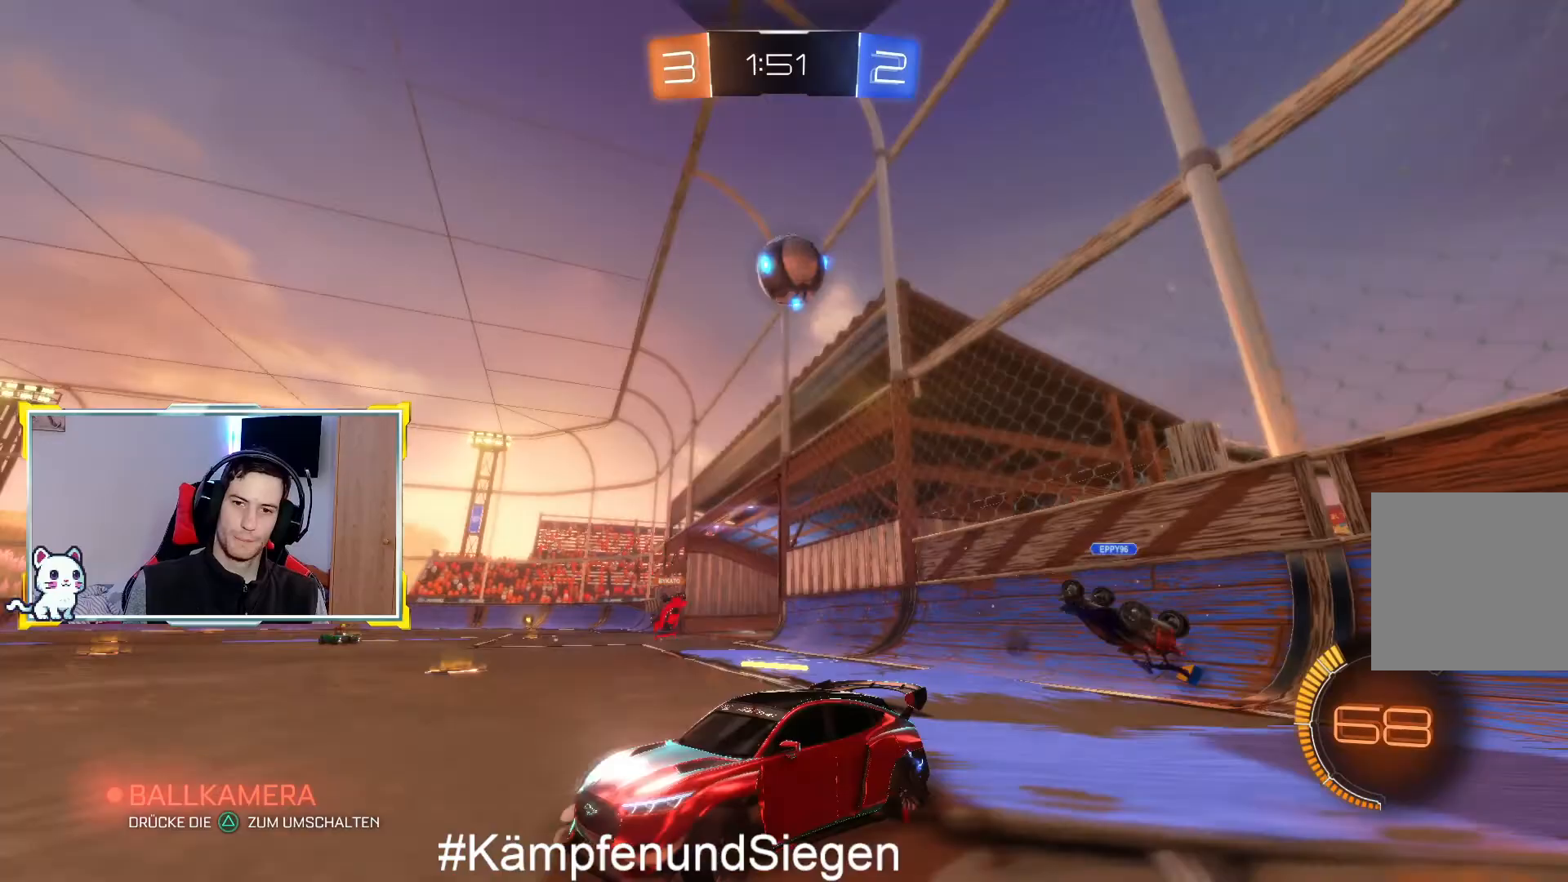
{"buttons": ["R2"], "left_stick": "right", "right_stick": "center", "events": [[267, "left_stick", "down"], [333, "left_stick", "right"]]}
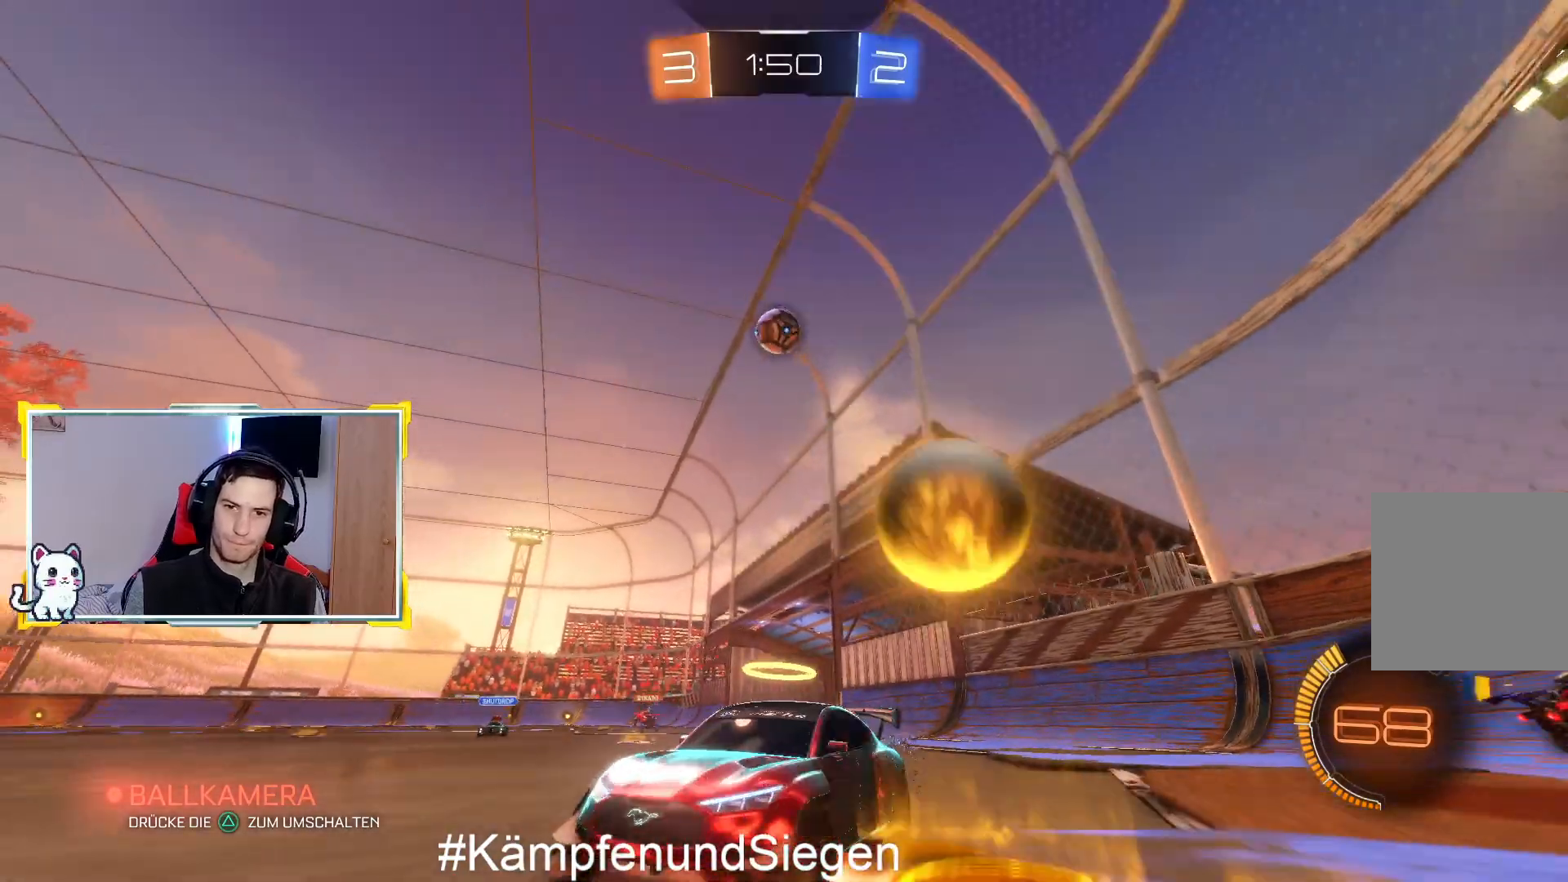
{"buttons": ["R2"], "left_stick": "center", "right_stick": "center", "events": [[67, "left_stick", "center"]]}
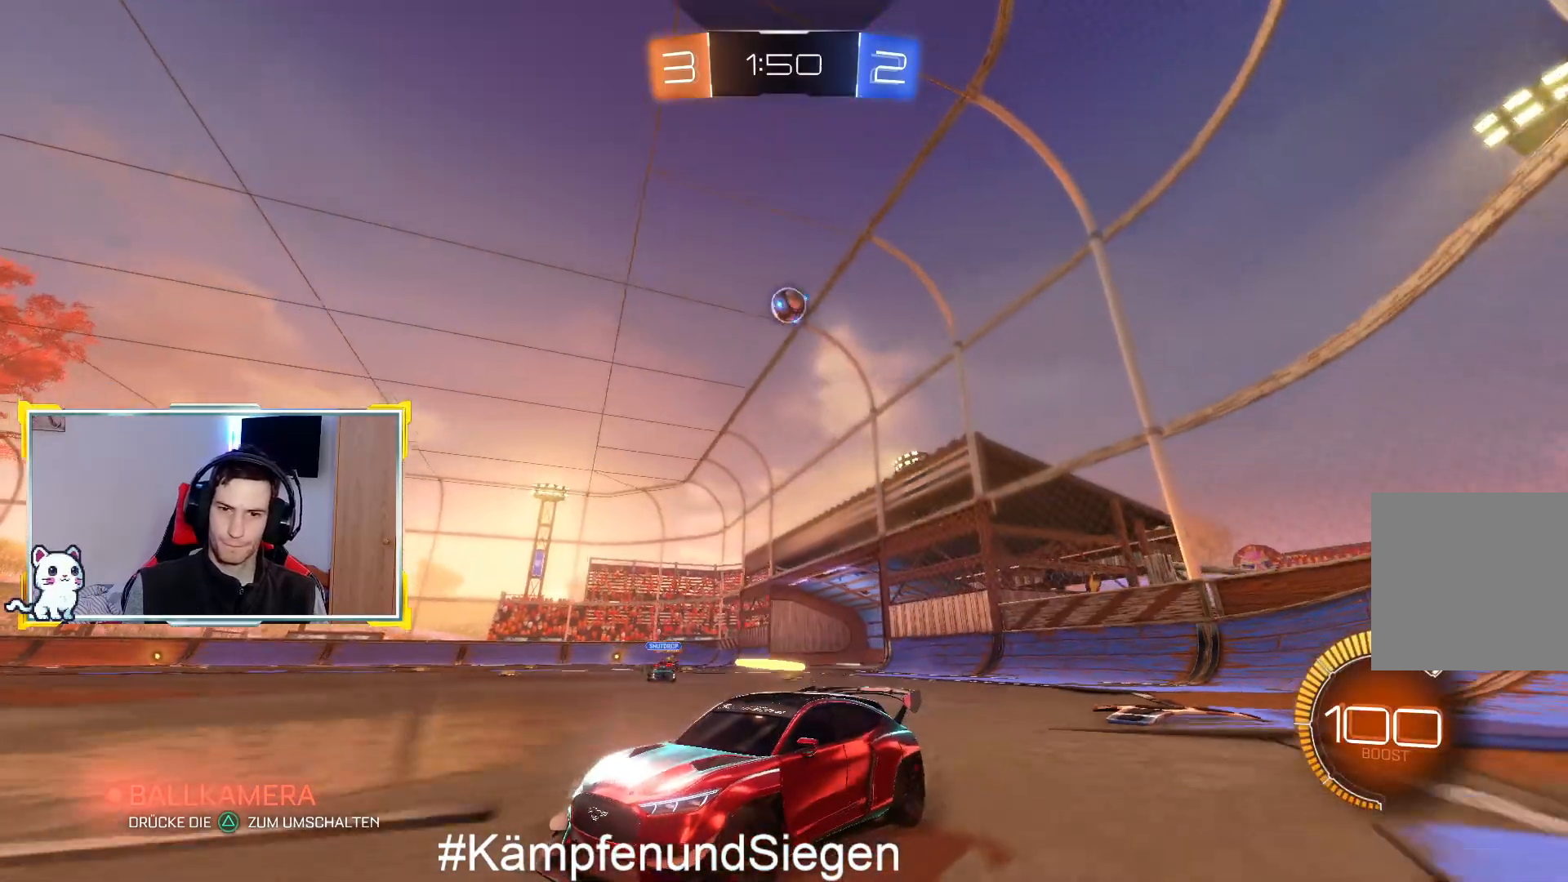
{"buttons": [], "left_stick": "right", "right_stick": "center", "events": [[167, "left_stick", "right"], [267, "R2", "up"]]}
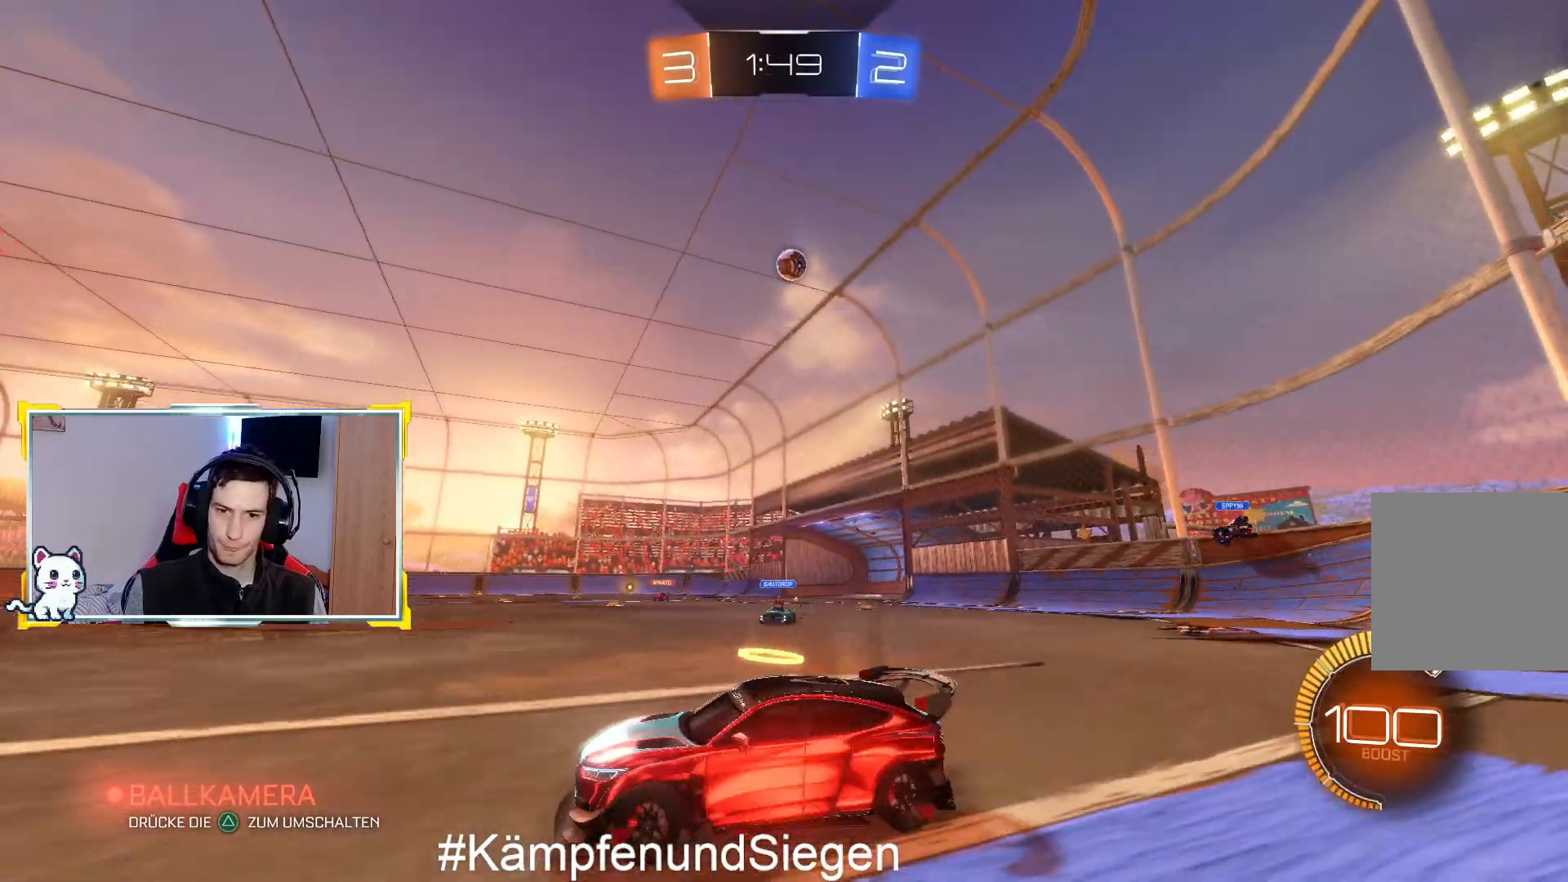
{"buttons": ["R2"], "left_stick": "center", "right_stick": "center", "events": [[300, "left_stick", "center"], [500, "R2", "down"]]}
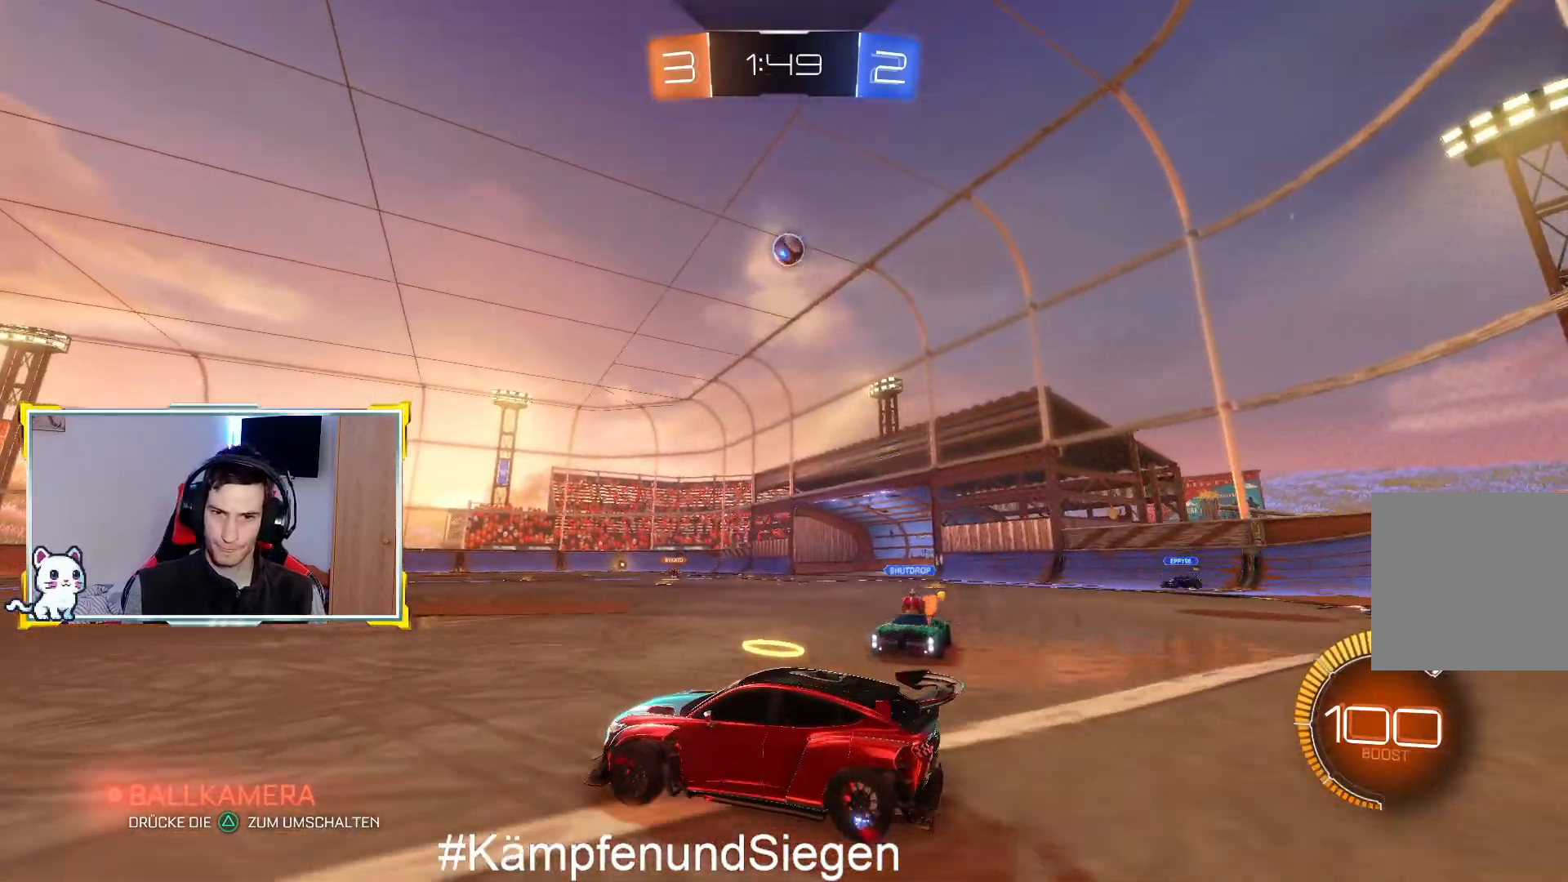
{"buttons": ["CIRCLE", "R2"], "left_stick": "right", "right_stick": "center", "events": [[100, "left_stick", "right"], [267, "CIRCLE", "down"], [267, "left_stick", "center"], [467, "left_stick", "right"]]}
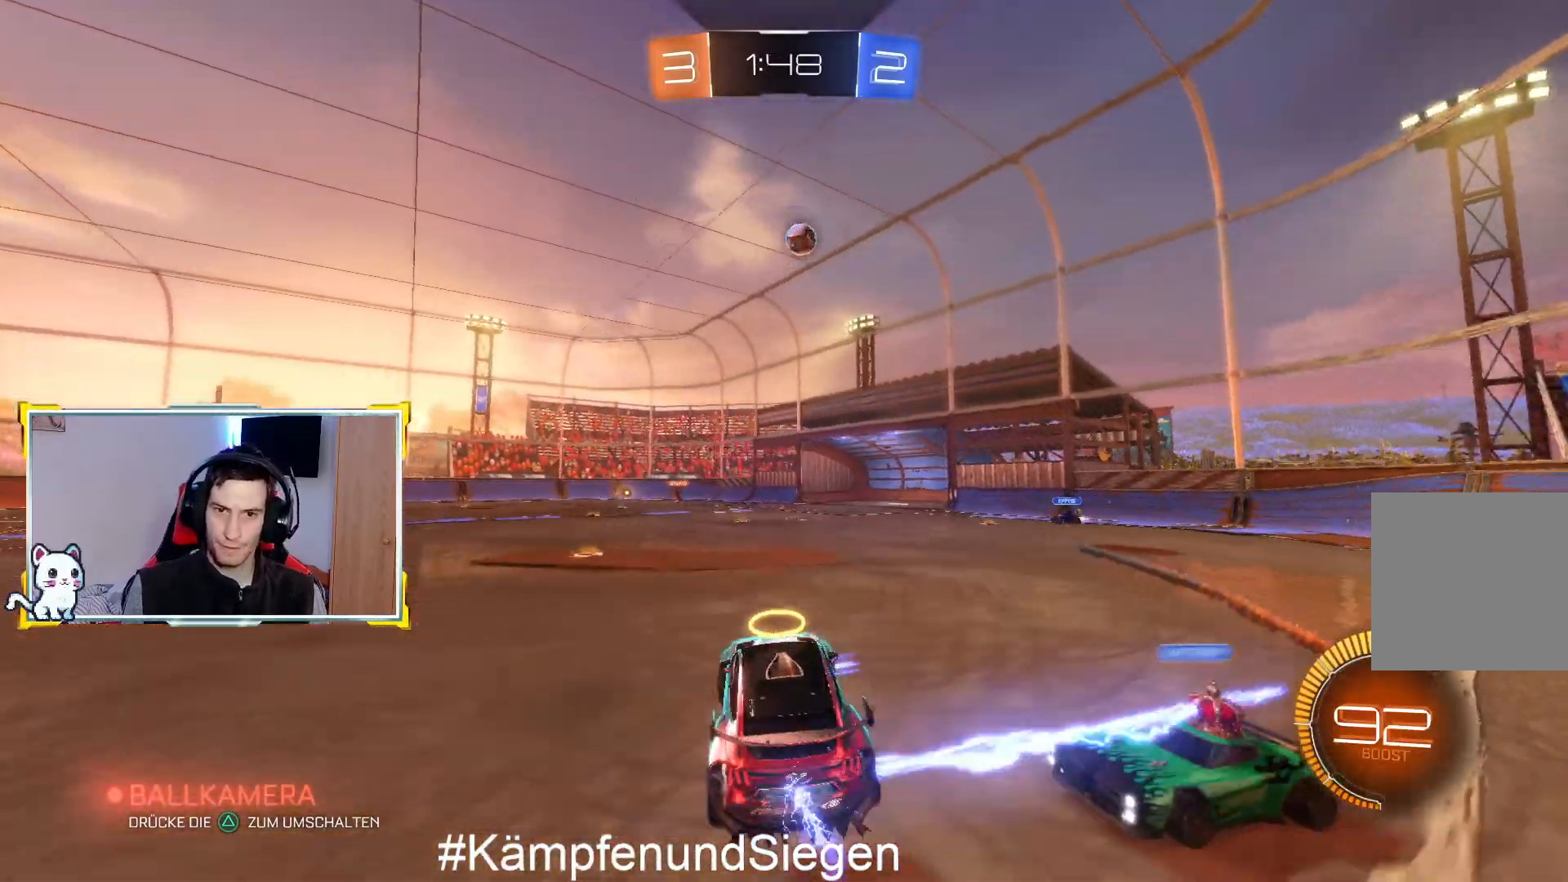
{"buttons": ["R2"], "left_stick": "left", "right_stick": "center", "events": [[33, "CIRCLE", "up"], [33, "left_stick", "down"], [100, "left_stick", "left"]]}
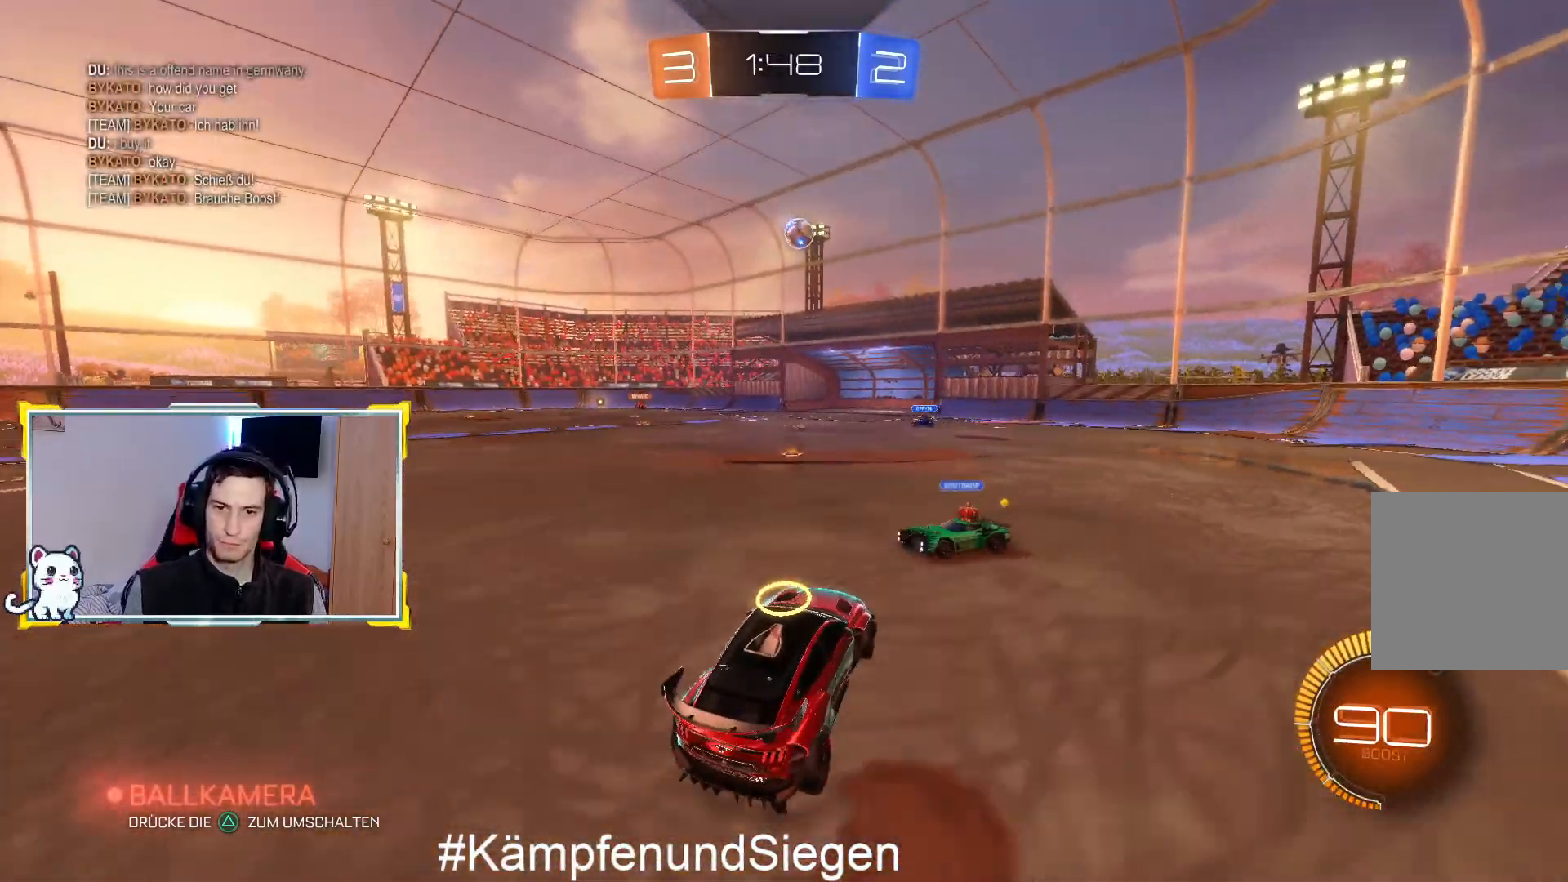
{"buttons": ["CIRCLE", "R2"], "left_stick": "left", "right_stick": "center", "events": [[467, "CIRCLE", "down"]]}
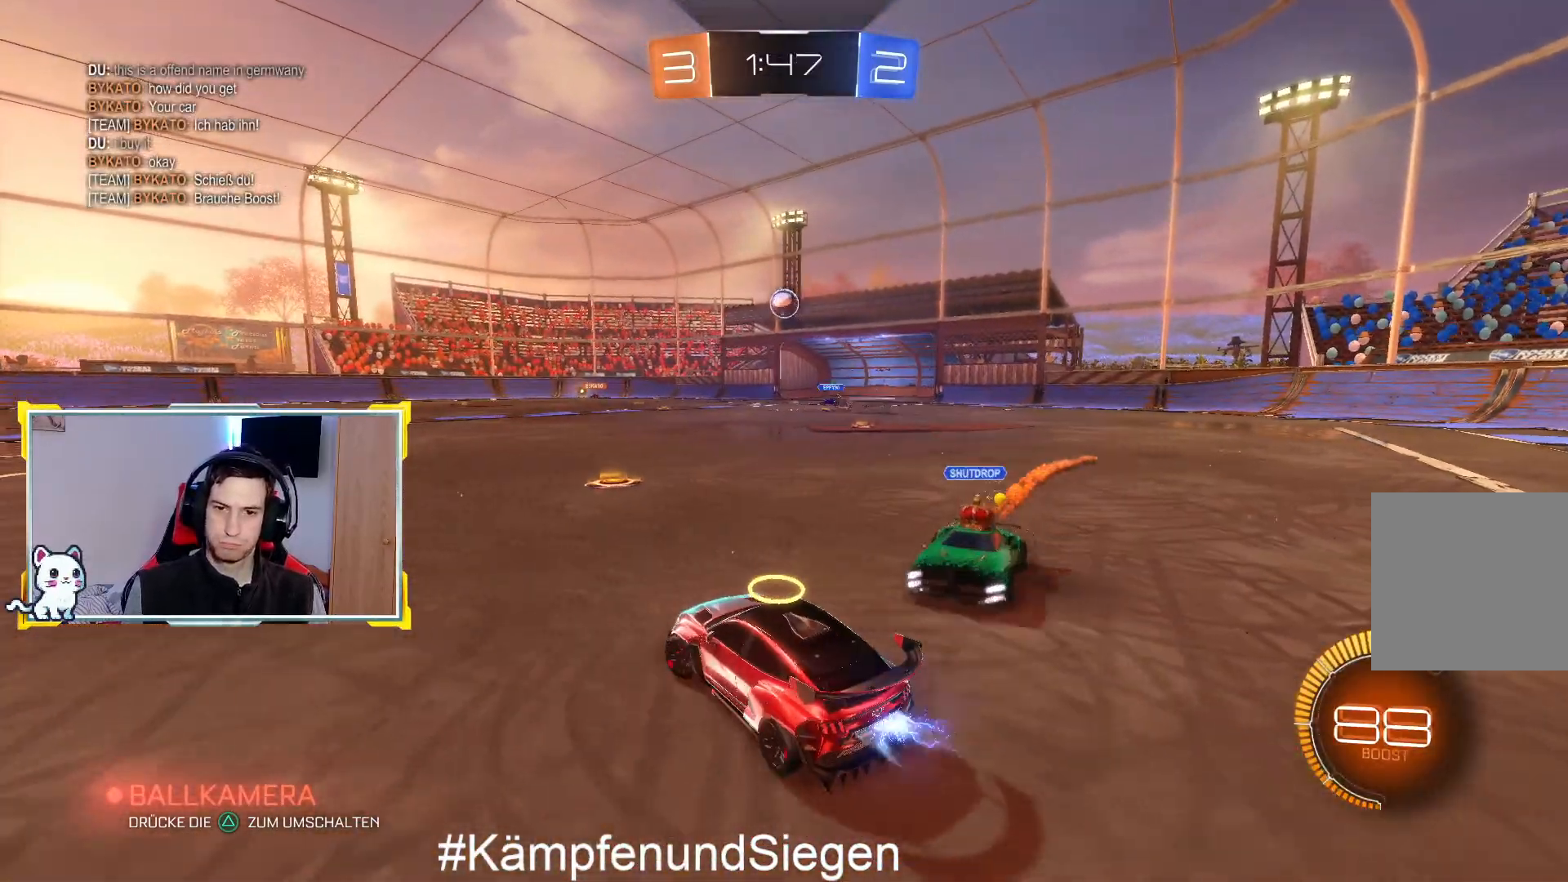
{"buttons": ["R2"], "left_stick": "left", "right_stick": "center", "events": [[100, "left_stick", "center"], [400, "CIRCLE", "up"], [500, "left_stick", "left"]]}
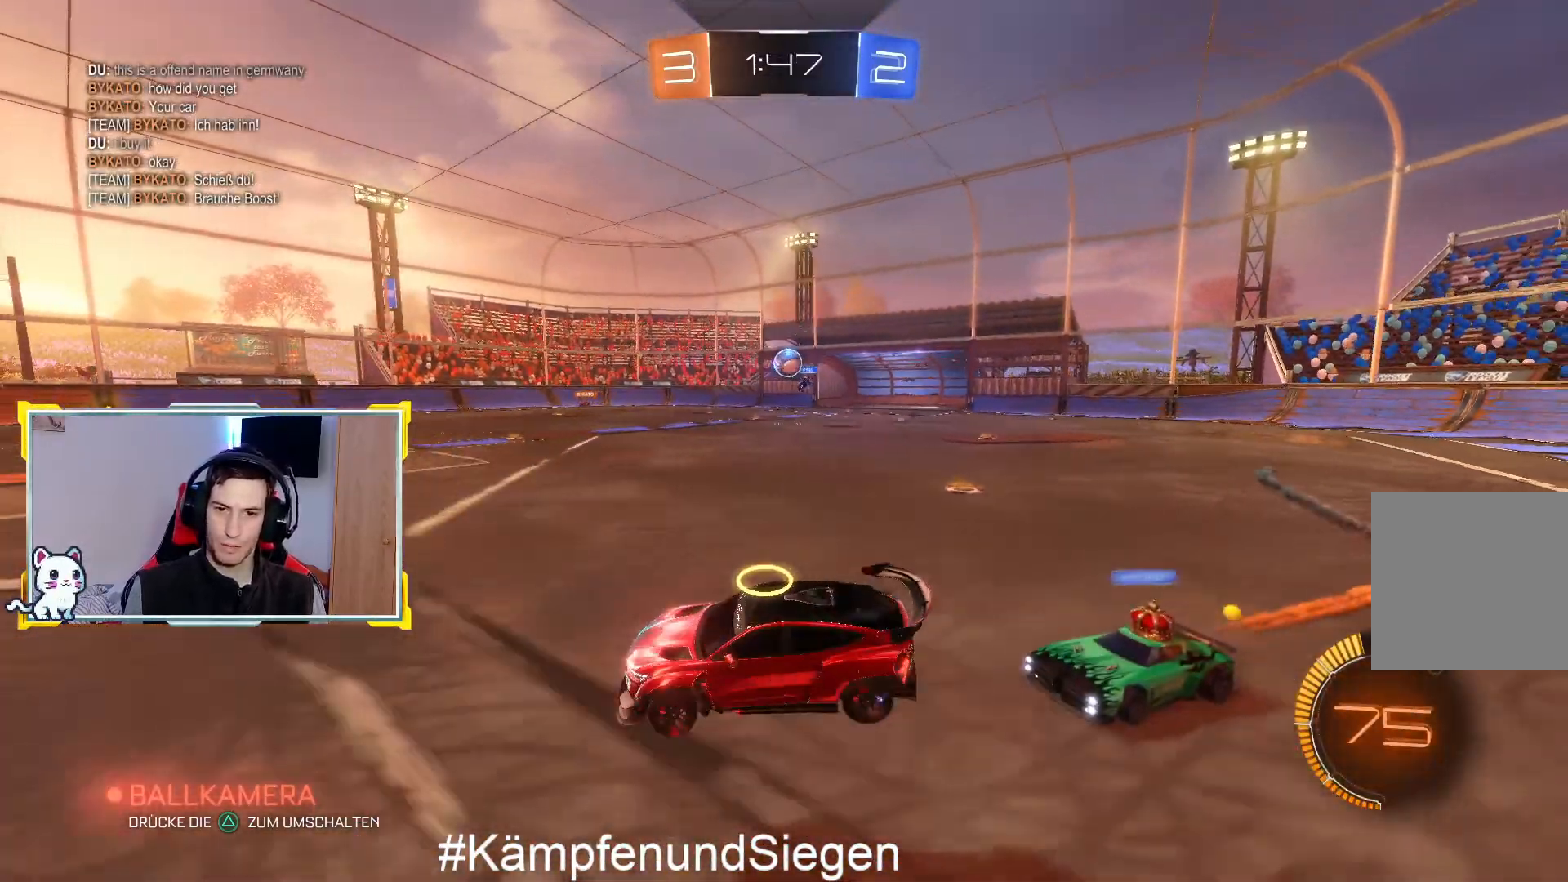
{"buttons": ["R2"], "left_stick": "right", "right_stick": "center", "events": [[233, "left_stick", "right"]]}
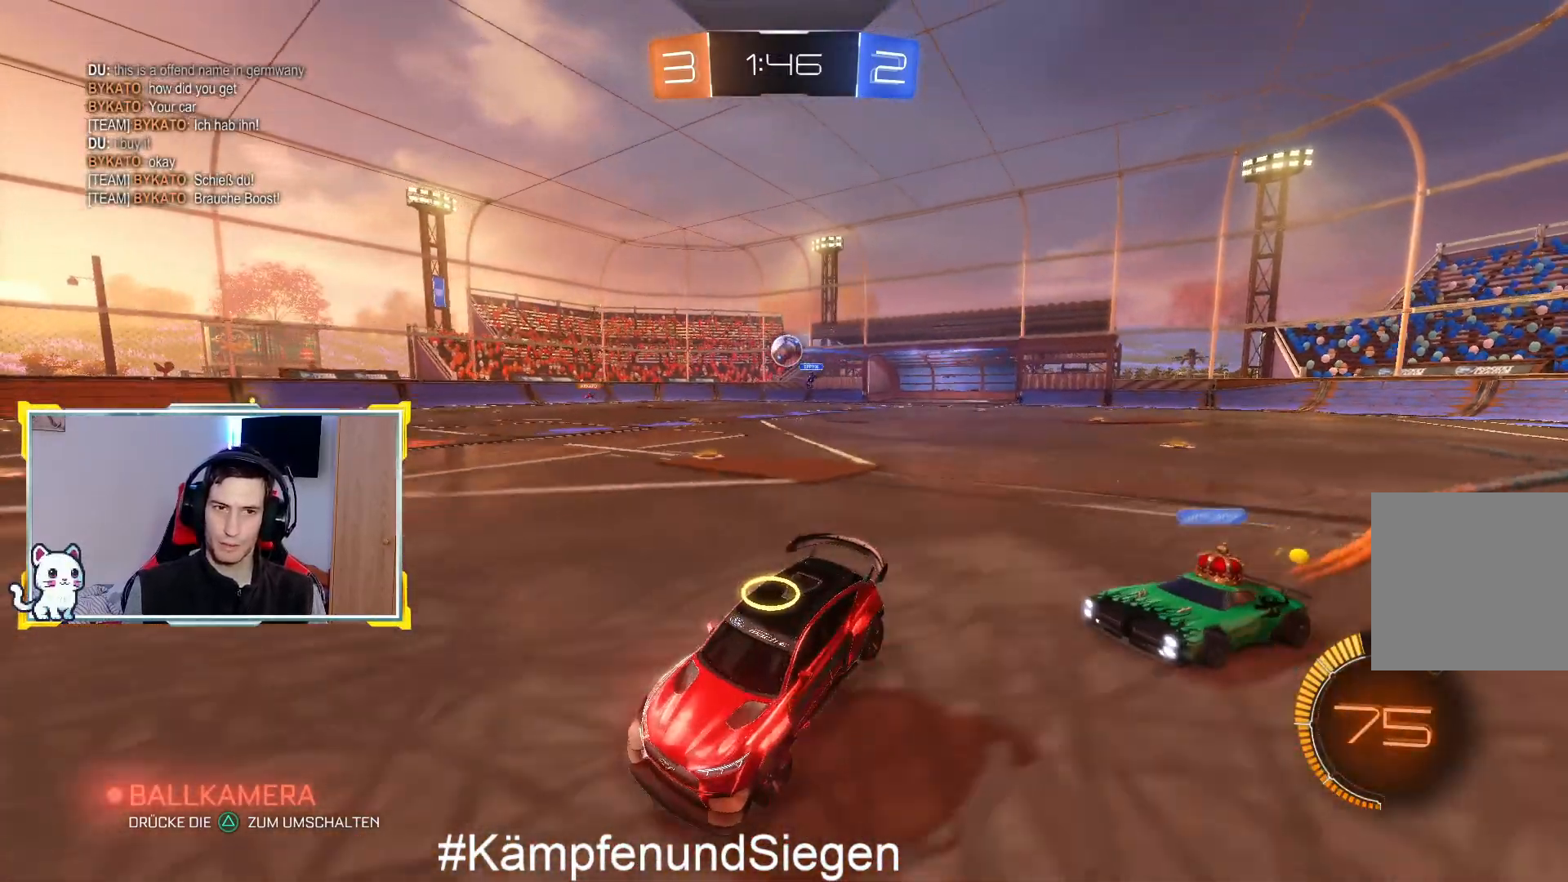
{"buttons": ["R2"], "left_stick": "right", "right_stick": "center", "events": []}
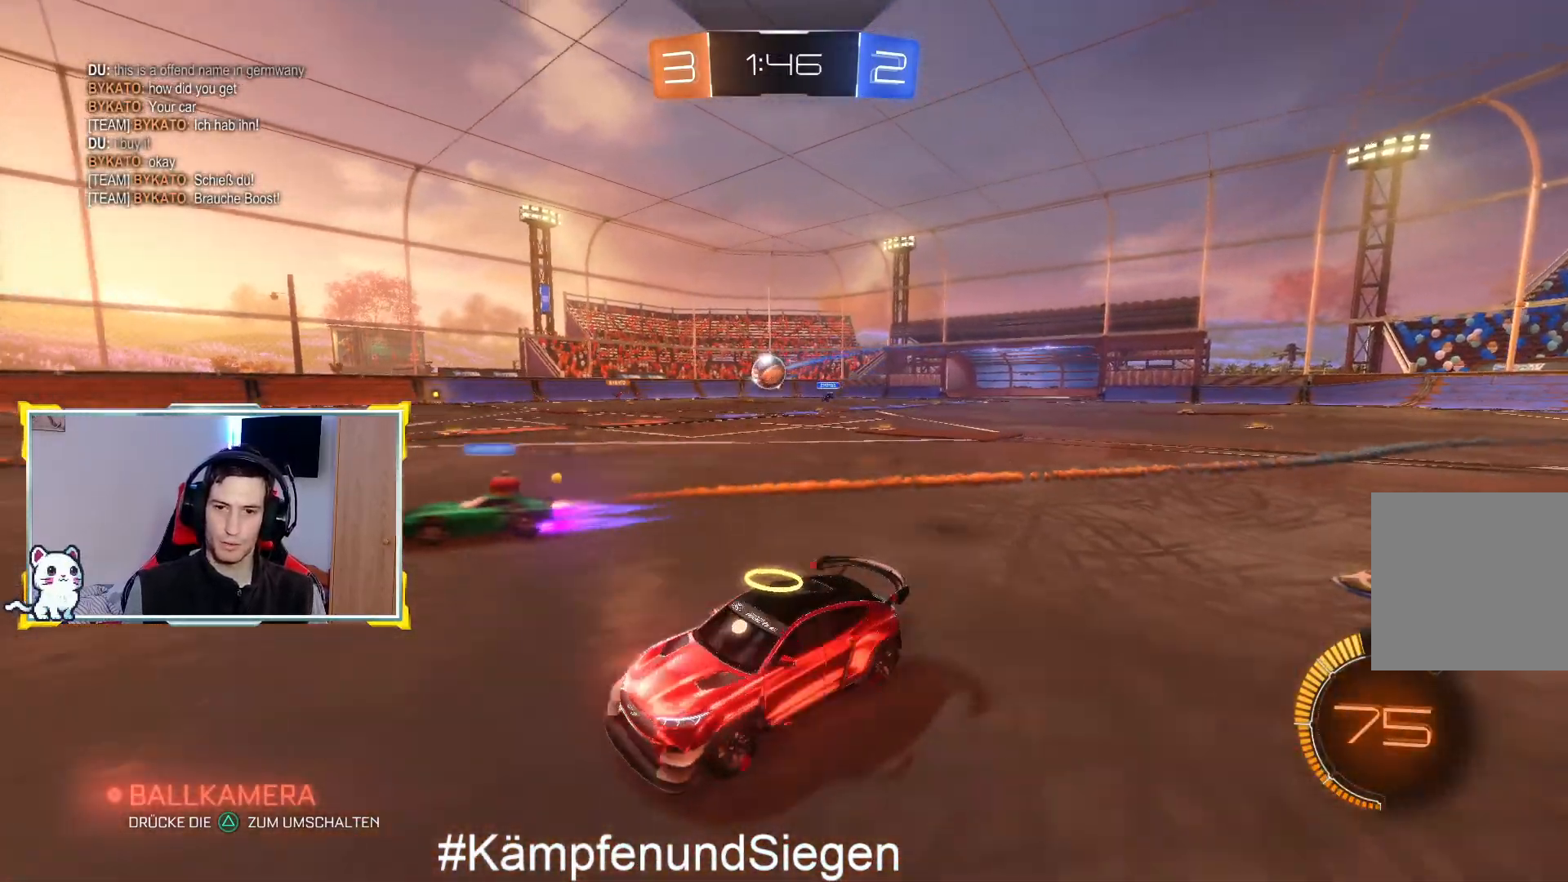
{"buttons": ["R2"], "left_stick": "right", "right_stick": "center", "events": []}
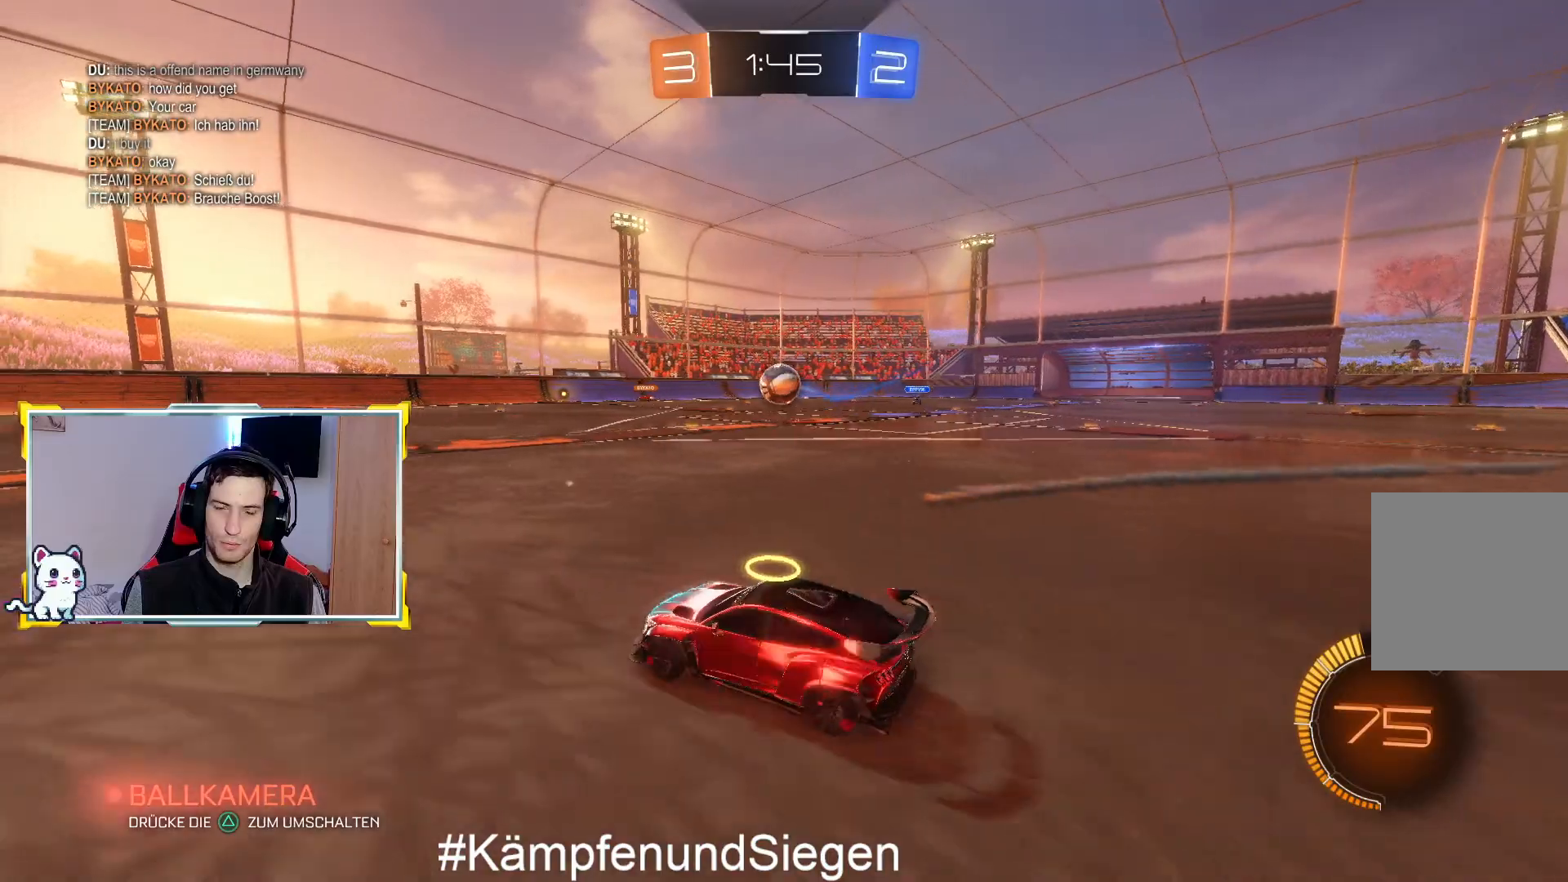
{"buttons": ["CIRCLE", "R2"], "left_stick": "up-right", "right_stick": "center", "events": [[67, "left_stick", "center"], [133, "left_stick", "left"], [167, "CIRCLE", "down"], [300, "left_stick", "center"], [467, "left_stick", "up-right"]]}
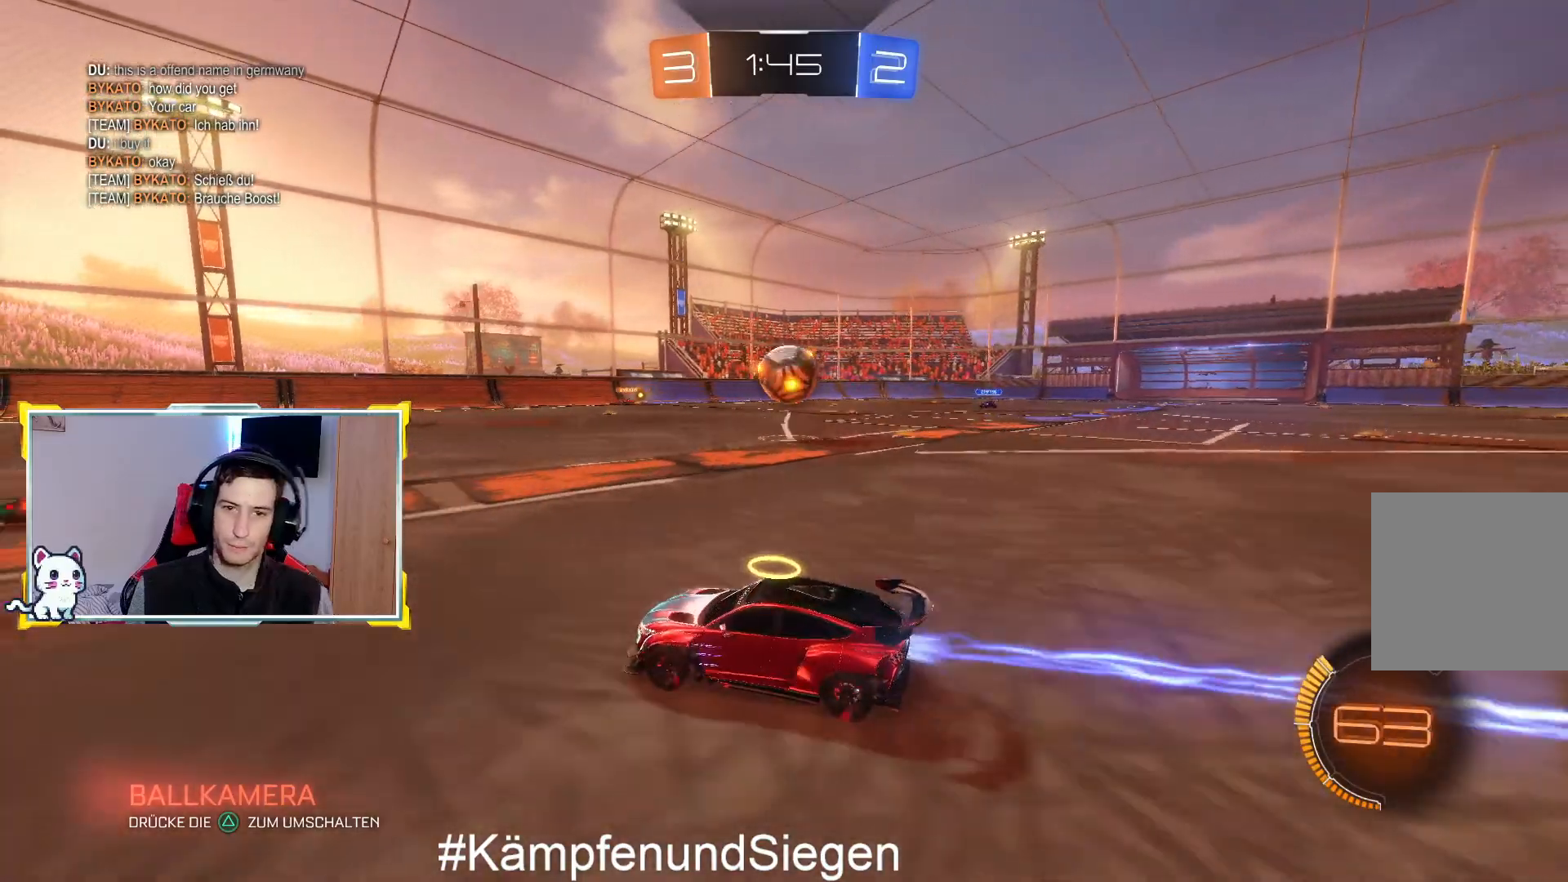
{"buttons": ["CROSS", "R1"], "left_stick": "up-right", "right_stick": "center", "events": [[133, "left_stick", "right"], [267, "CIRCLE", "up"], [267, "R2", "up"], [300, "left_stick", "up-right"], [400, "CROSS", "down"], [400, "R1", "down"]]}
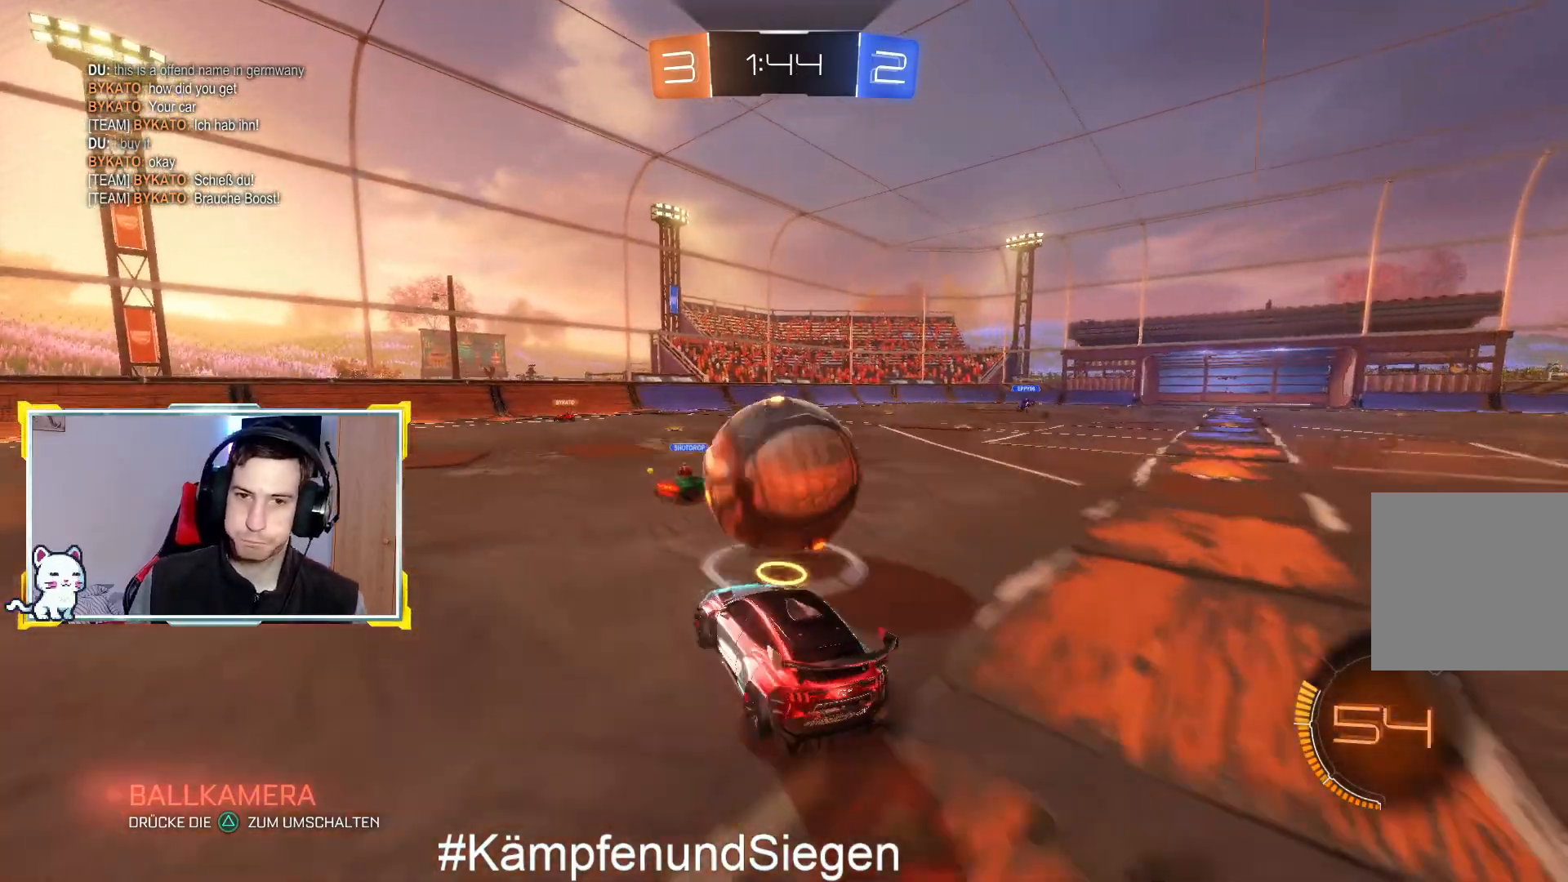
{"buttons": [], "left_stick": "up-right", "right_stick": "center", "events": [[33, "CROSS", "up"], [33, "R1", "up"], [133, "CROSS", "down"], [133, "R1", "down"], [233, "CROSS", "up"], [233, "R1", "up"], [300, "CROSS", "down"], [300, "R1", "down"], [400, "CROSS", "up"], [400, "R1", "up"]]}
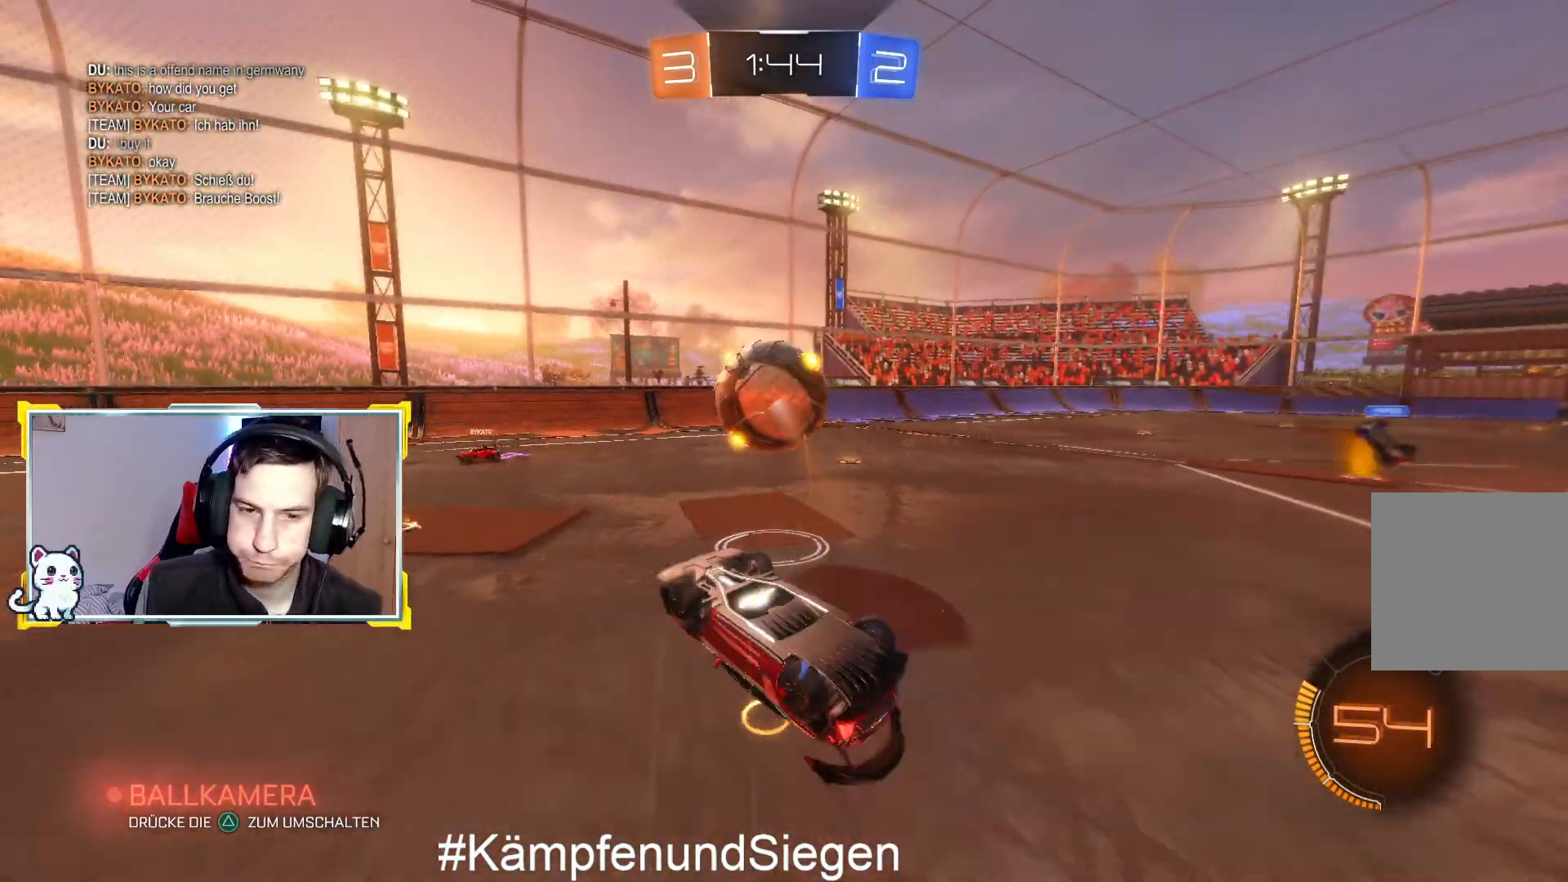
{"buttons": ["R2"], "left_stick": "center", "right_stick": "center", "events": [[33, "left_stick", "center"], [167, "R2", "down"]]}
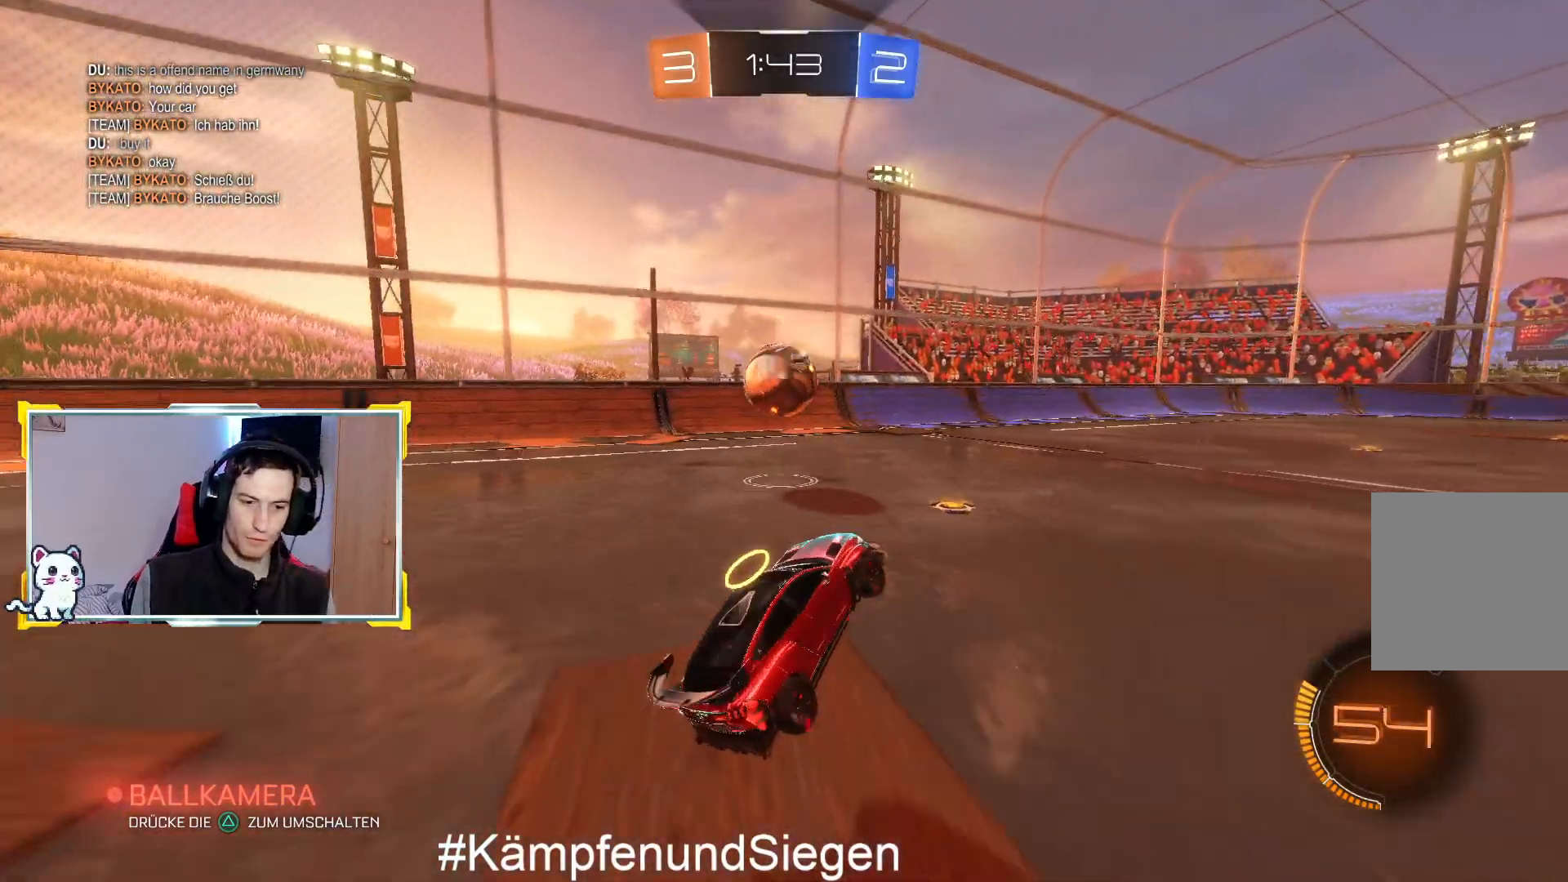
{"buttons": ["R2"], "left_stick": "left", "right_stick": "center", "events": [[133, "left_stick", "left"]]}
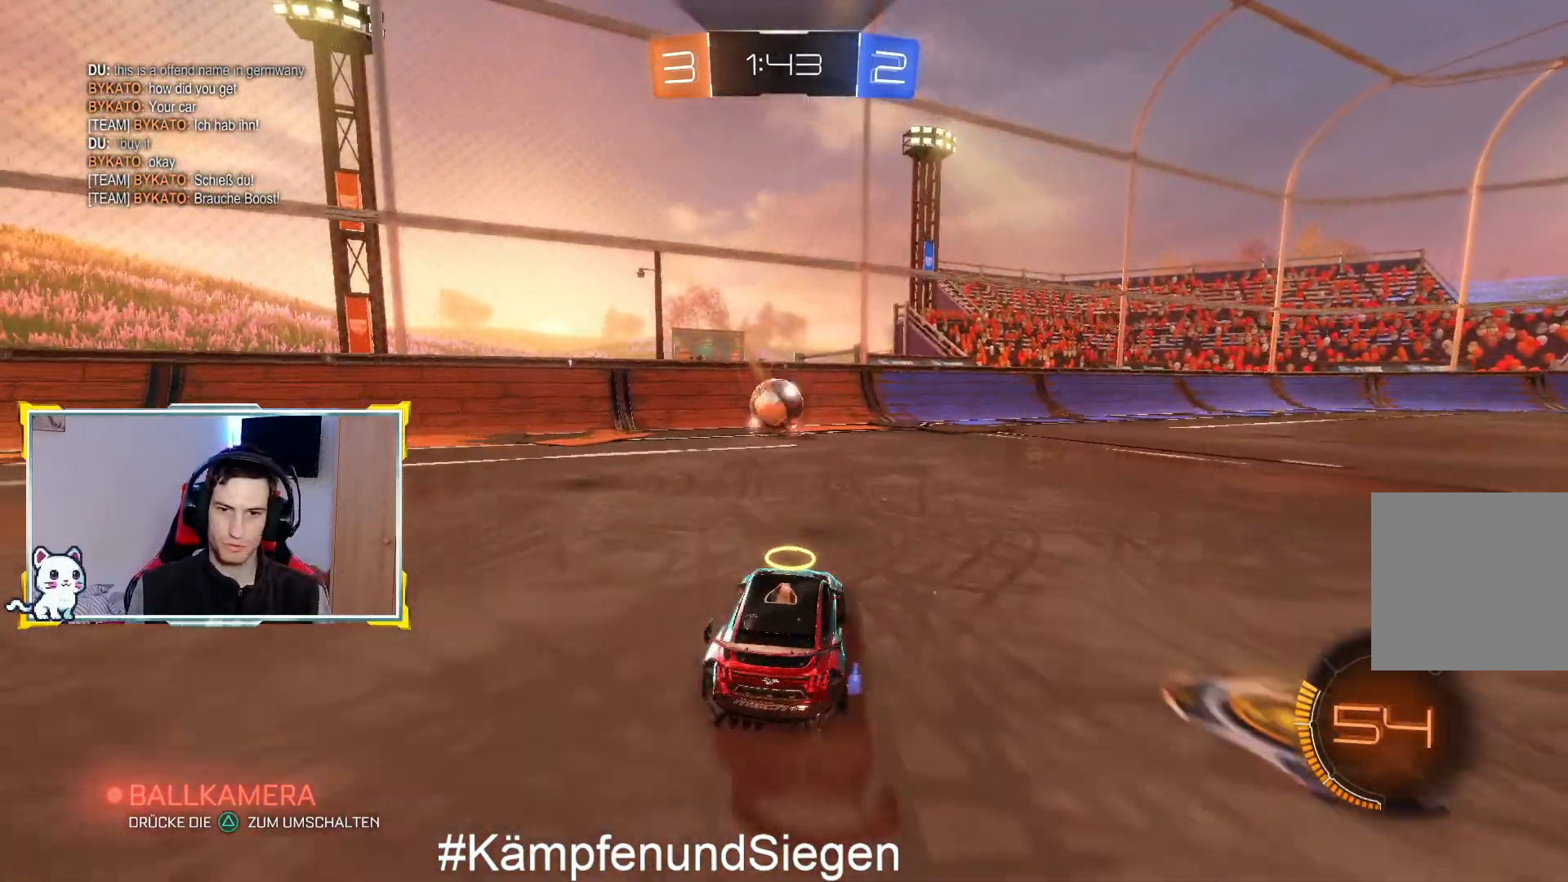
{"buttons": ["L2"], "left_stick": "right", "right_stick": "center", "events": [[67, "left_stick", "center"], [133, "left_stick", "left"], [367, "L2", "down"], [367, "R2", "up"], [400, "left_stick", "up-right"], [467, "left_stick", "right"]]}
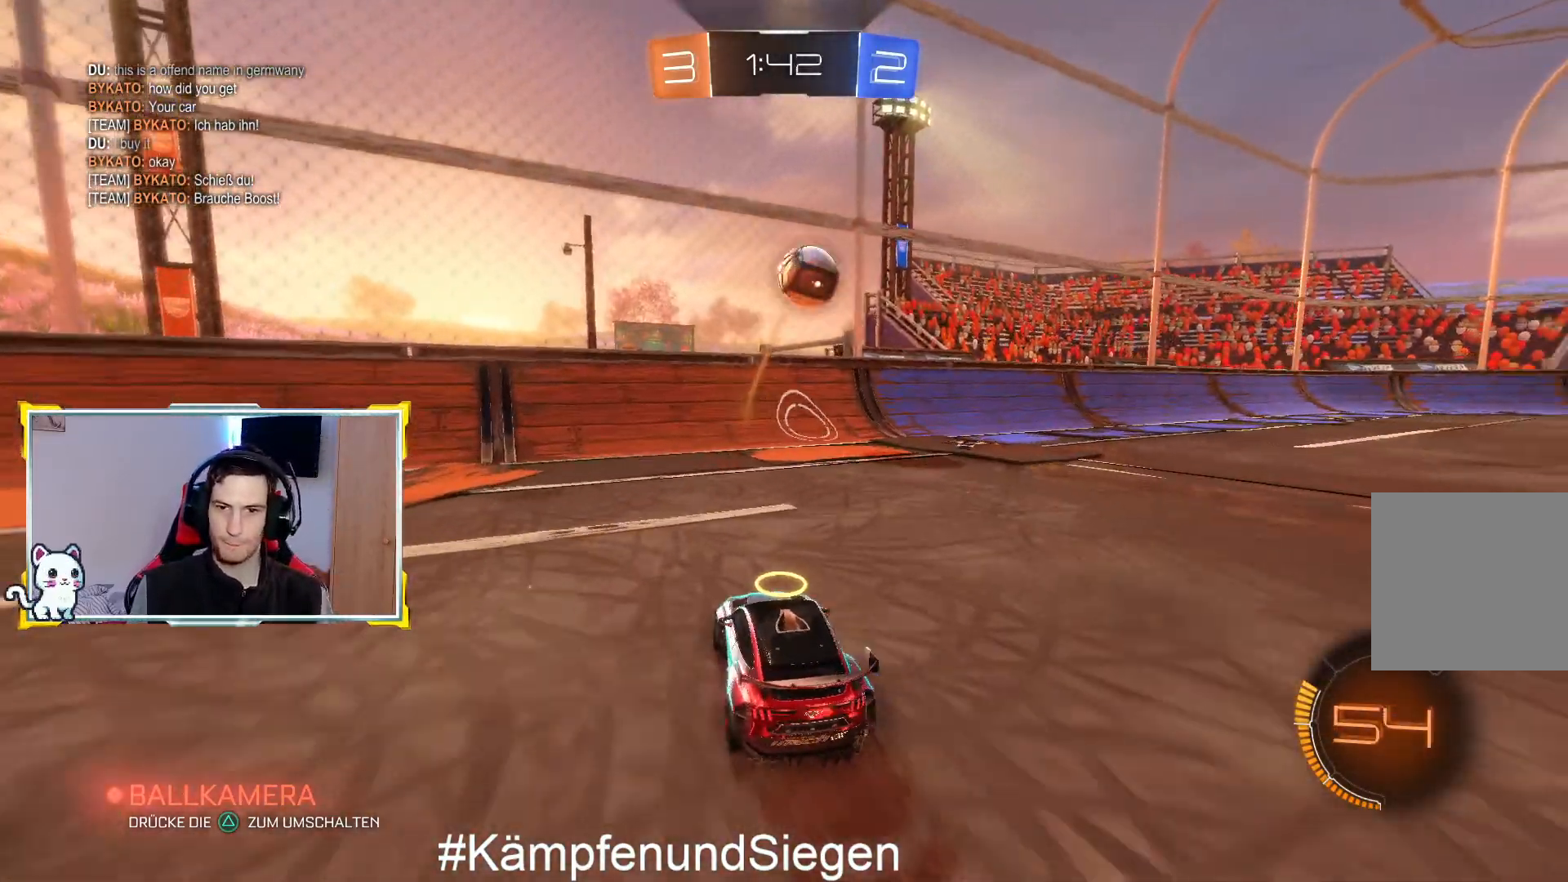
{"buttons": ["L2"], "left_stick": "left", "right_stick": "center", "events": [[167, "left_stick", "left"]]}
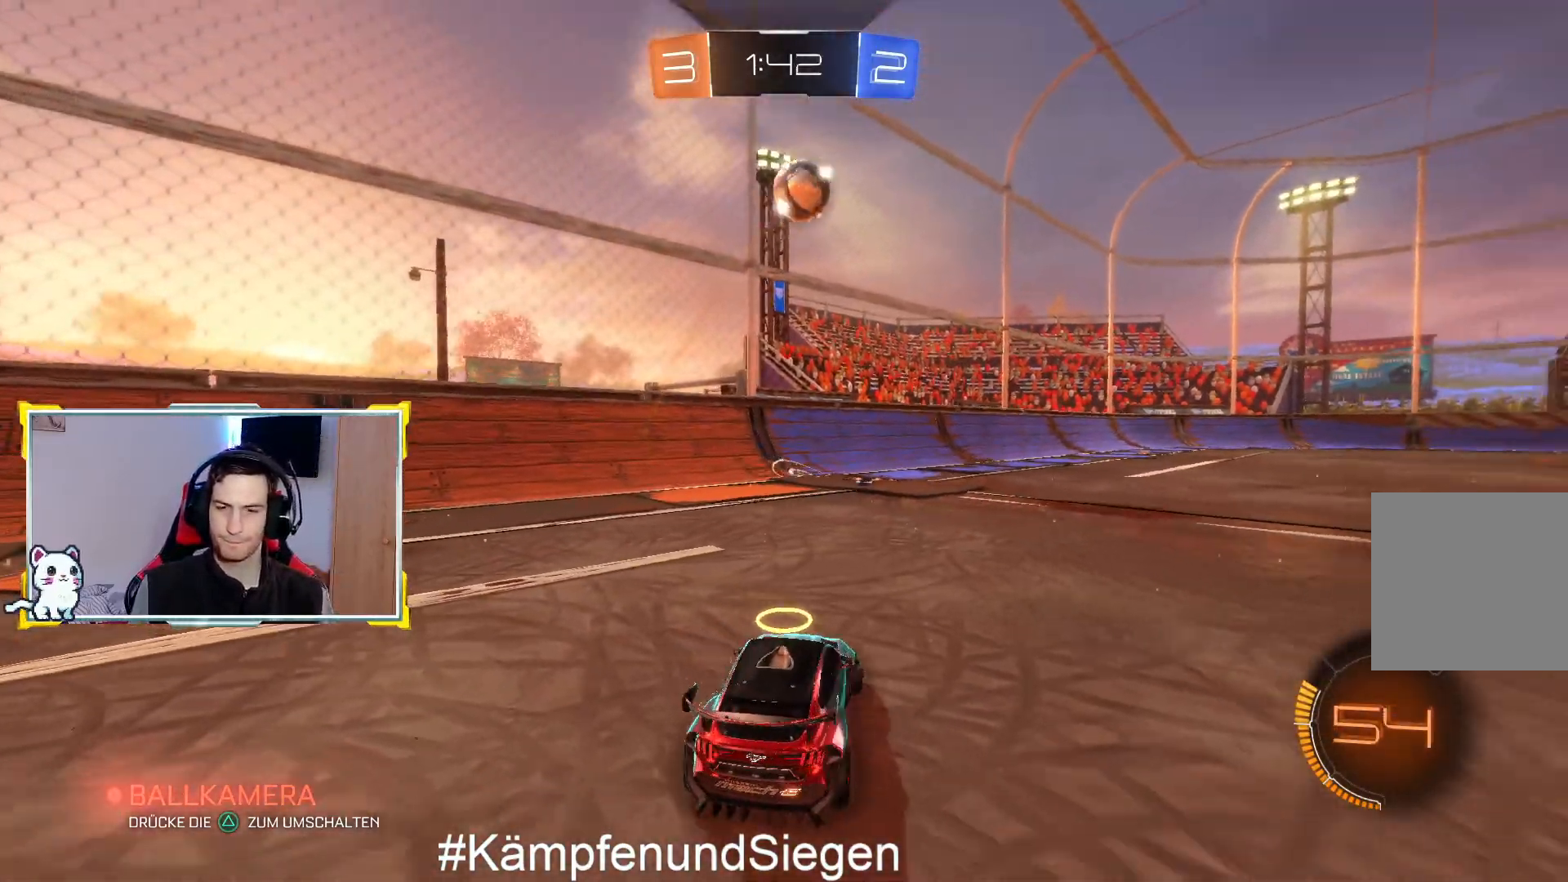
{"buttons": ["R2"], "left_stick": "center", "right_stick": "center", "events": [[200, "left_stick", "center"], [300, "L2", "up"], [300, "R2", "down"]]}
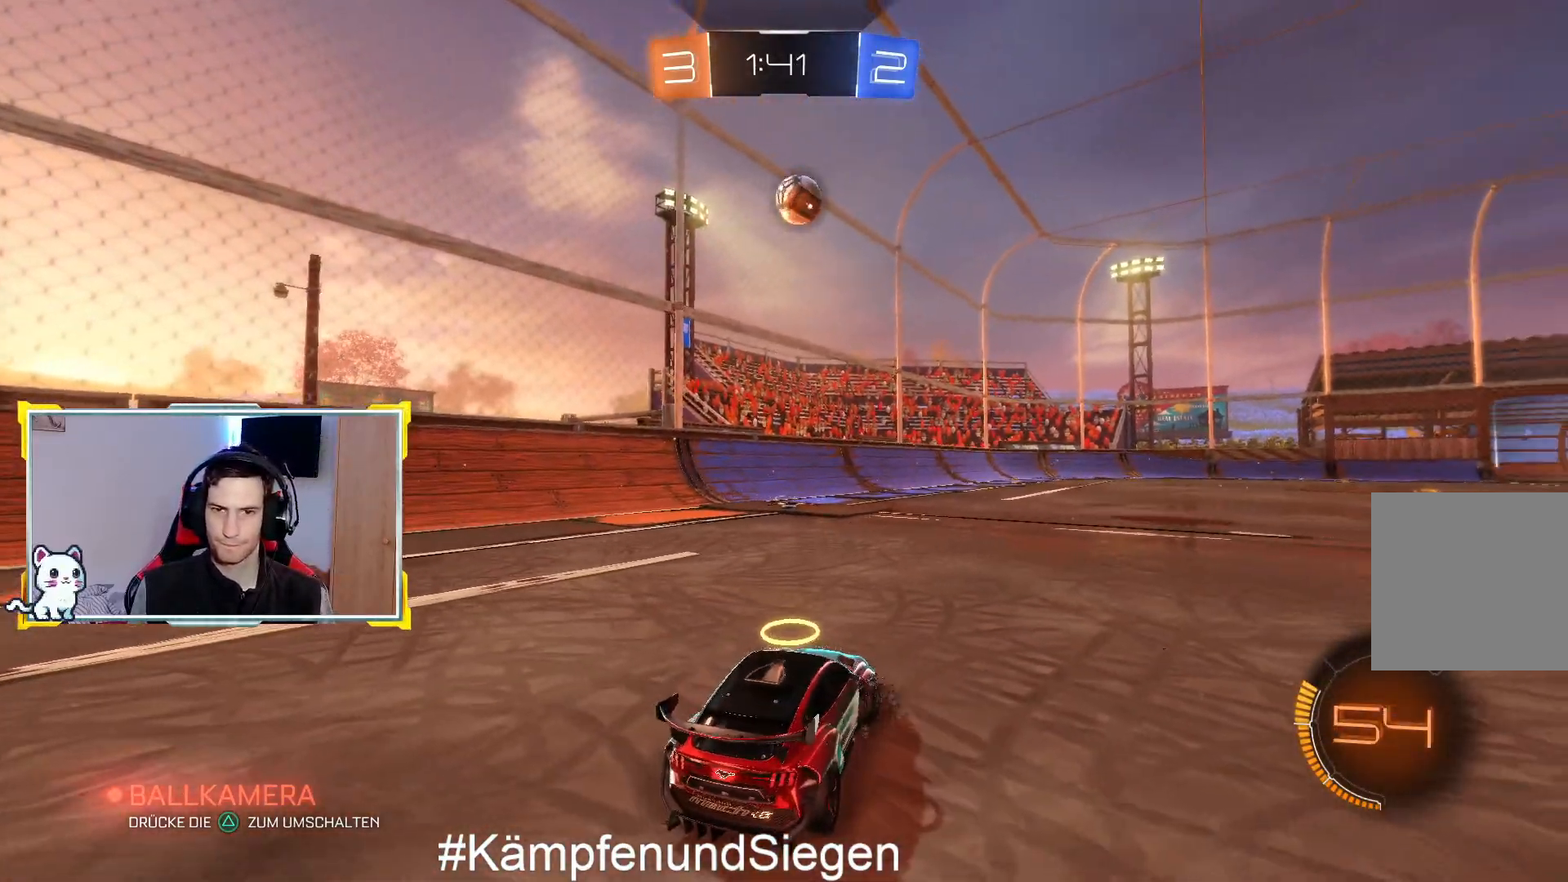
{"buttons": ["CIRCLE", "R2"], "left_stick": "left", "right_stick": "center", "events": [[67, "left_stick", "right"], [233, "left_stick", "center"], [333, "CIRCLE", "down"], [433, "left_stick", "left"]]}
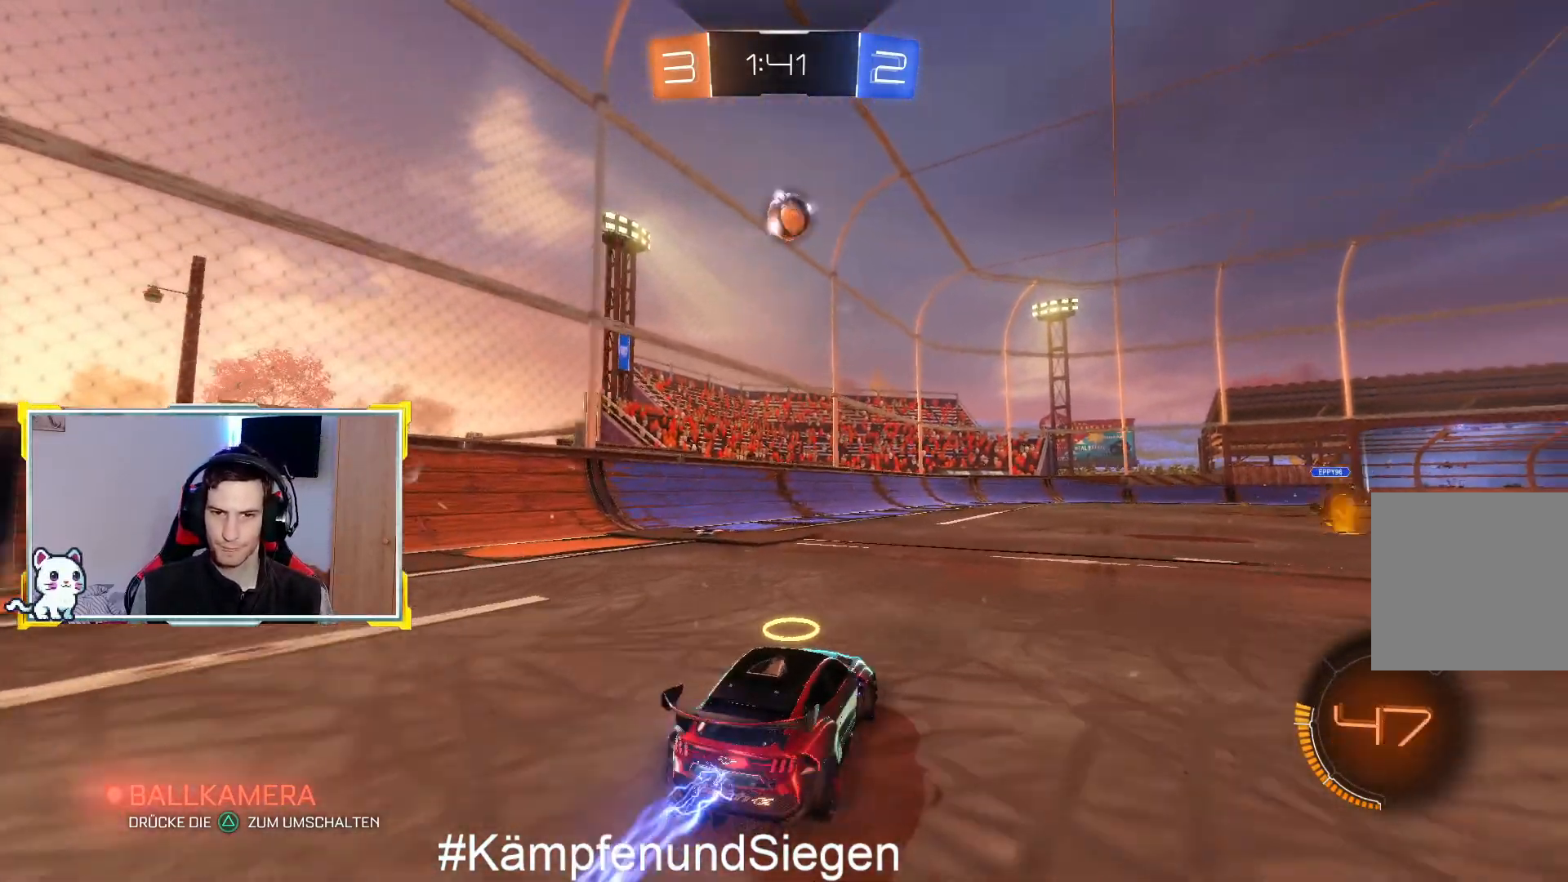
{"buttons": ["CIRCLE", "R2"], "left_stick": "center", "right_stick": "center", "events": [[67, "left_stick", "center"]]}
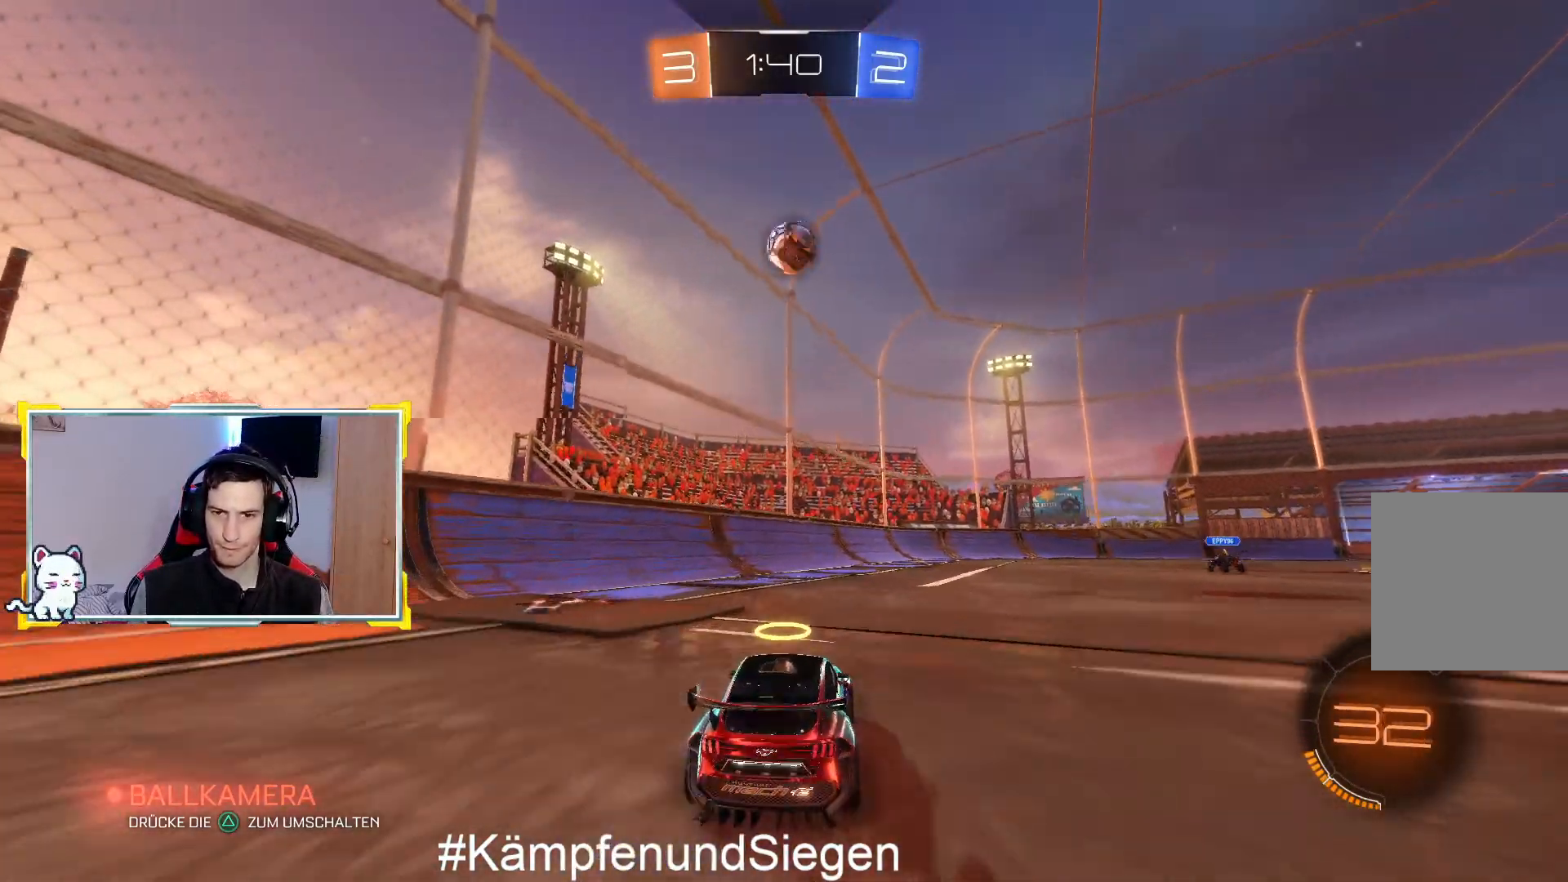
{"buttons": ["CROSS", "CIRCLE", "R2"], "left_stick": "down", "right_stick": "center", "events": [[33, "CIRCLE", "up"], [33, "left_stick", "right"], [167, "left_stick", "left"], [300, "CIRCLE", "down"], [333, "left_stick", "right"], [400, "CROSS", "down"], [467, "left_stick", "down"]]}
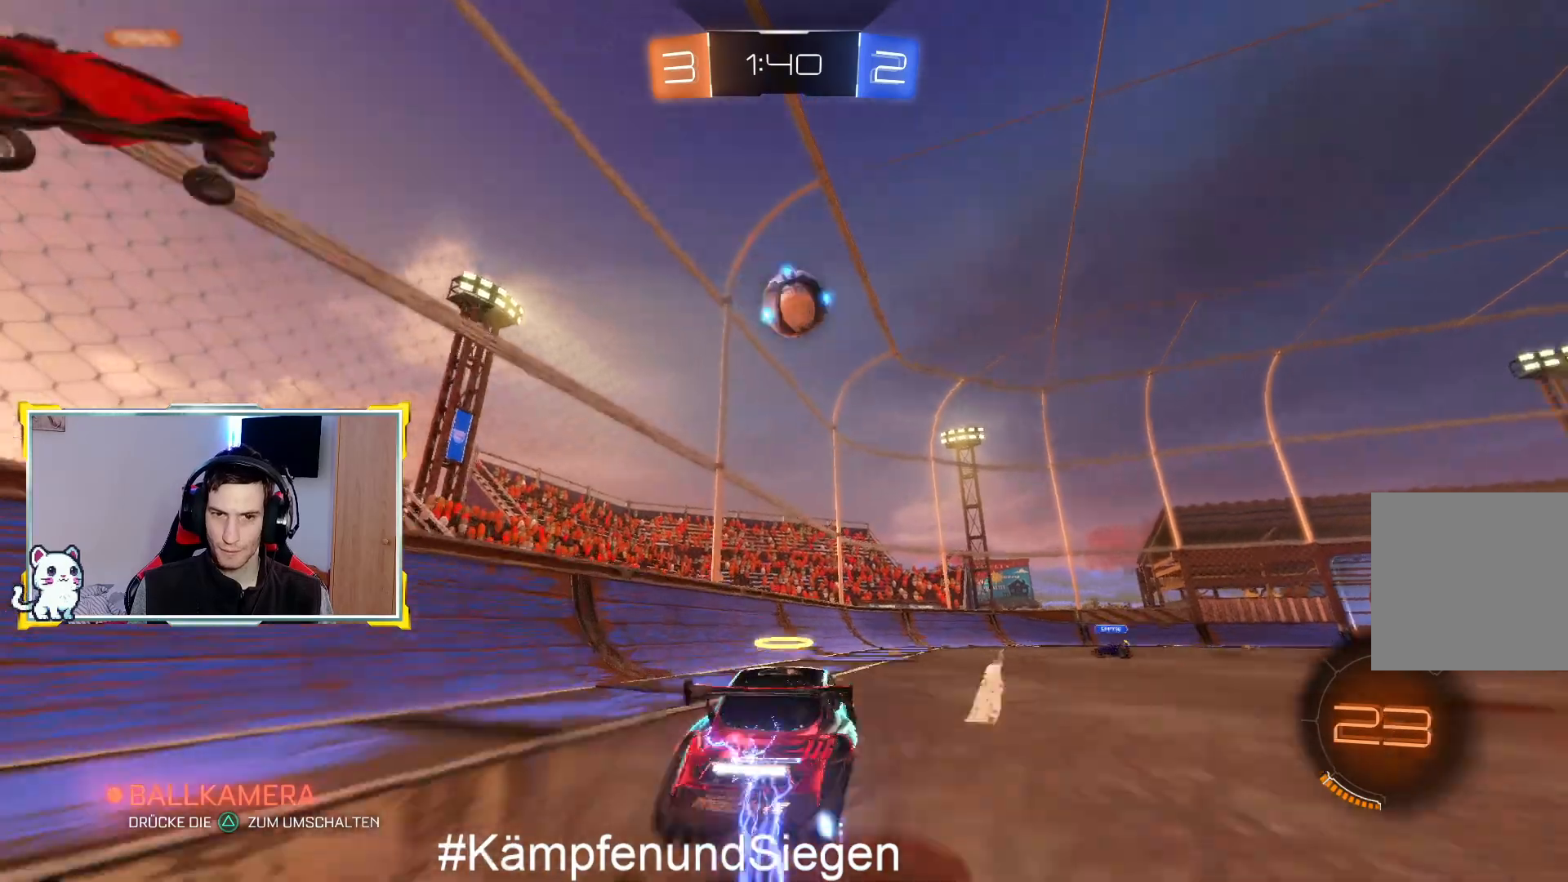
{"buttons": ["CROSS", "CIRCLE", "R2"], "left_stick": "up-right", "right_stick": "center", "events": [[100, "L3", "down"], [100, "left_stick", "down-right"], [167, "L3", "up"], [333, "left_stick", "up-right"]]}
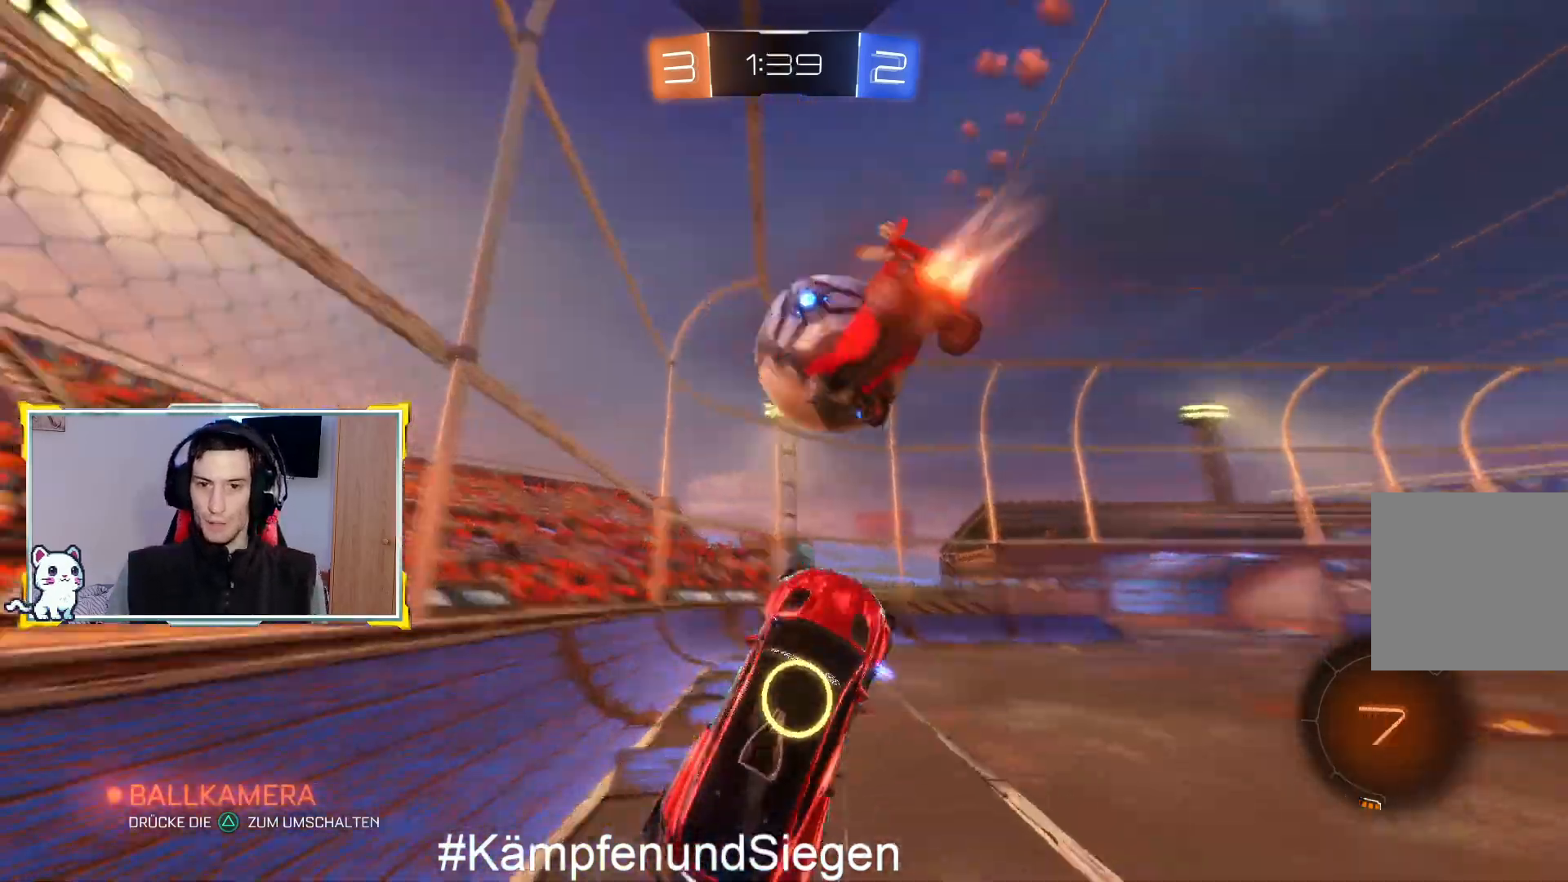
{"buttons": ["CROSS", "R2"], "left_stick": "up", "right_stick": "center", "events": [[100, "left_stick", "up"], [167, "CIRCLE", "up"], [200, "R2", "up"], [267, "R2", "down"]]}
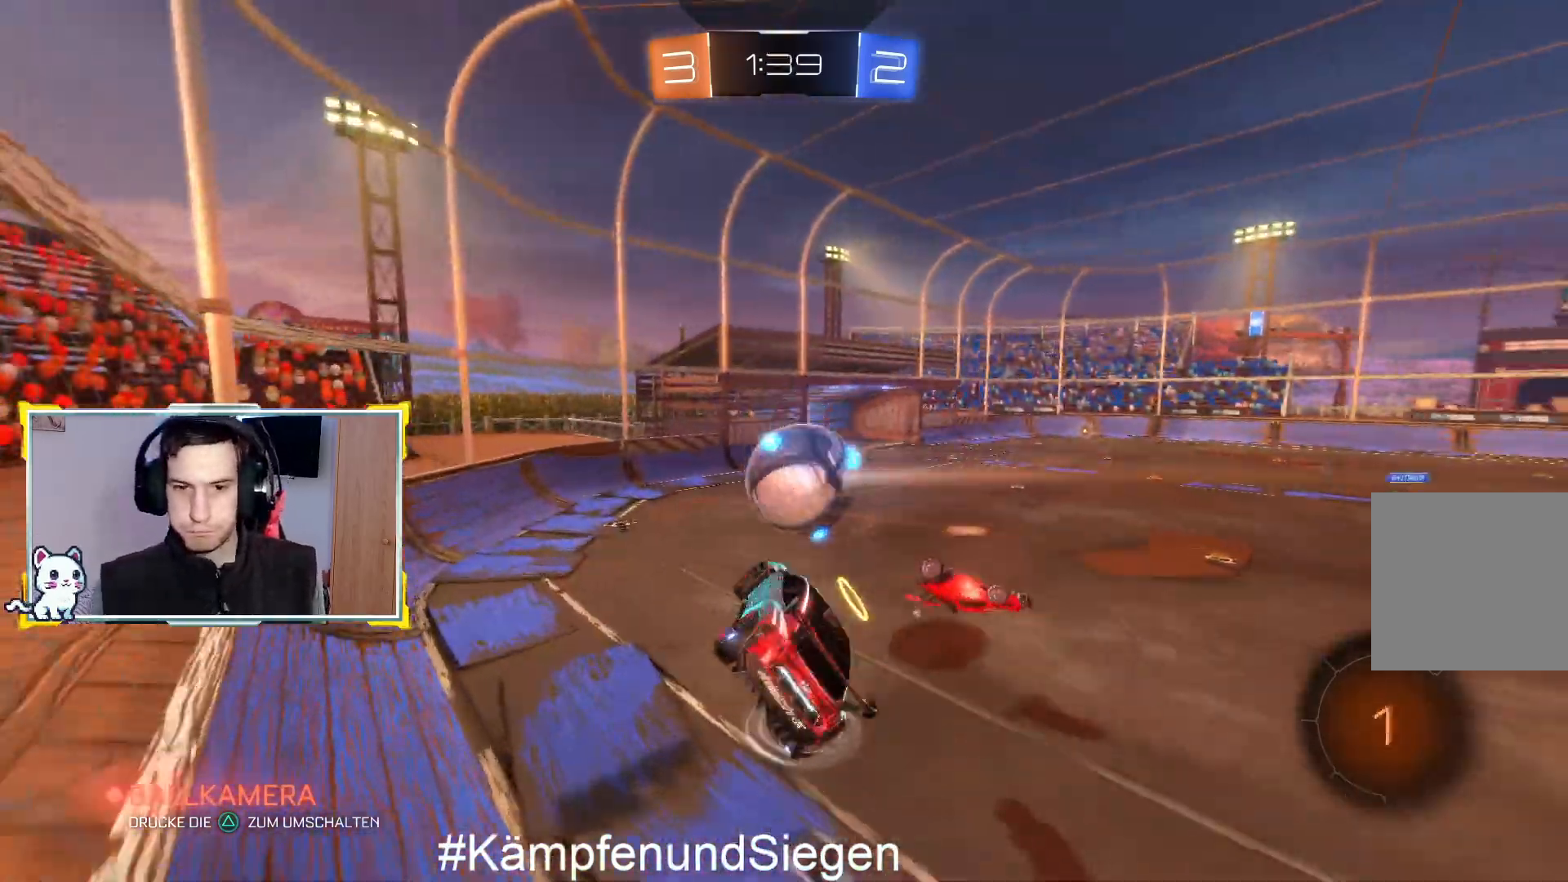
{"buttons": ["R2"], "left_stick": "down", "right_stick": "center", "events": [[67, "left_stick", "center"], [100, "CROSS", "up"], [167, "R2", "up"], [167, "left_stick", "down"], [267, "R2", "down"]]}
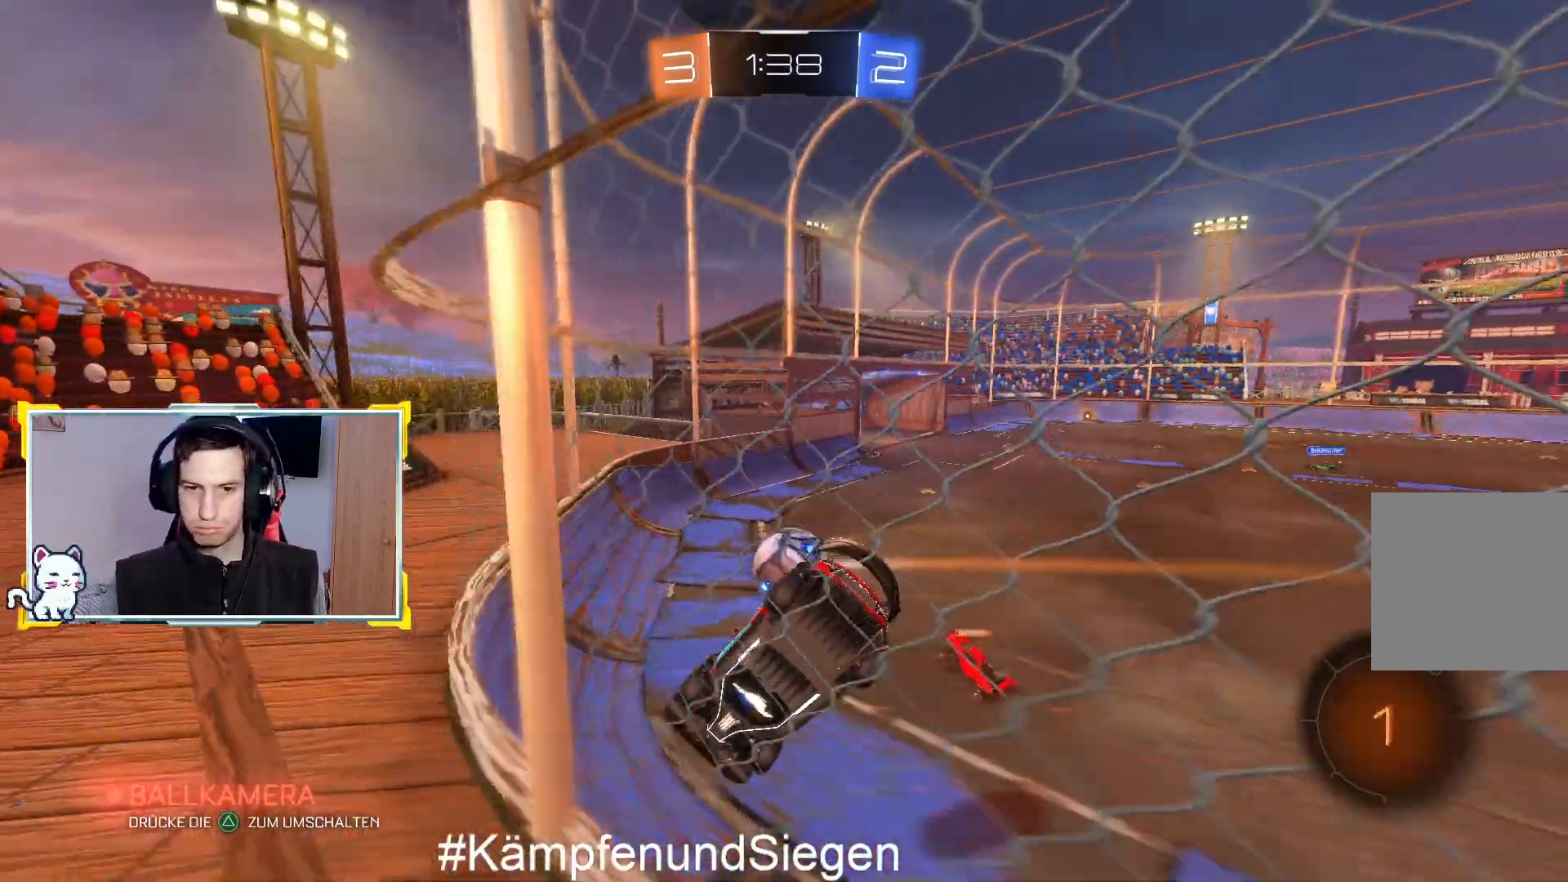
{"buttons": ["R2"], "left_stick": "right", "right_stick": "center", "events": [[167, "left_stick", "center"], [367, "left_stick", "right"]]}
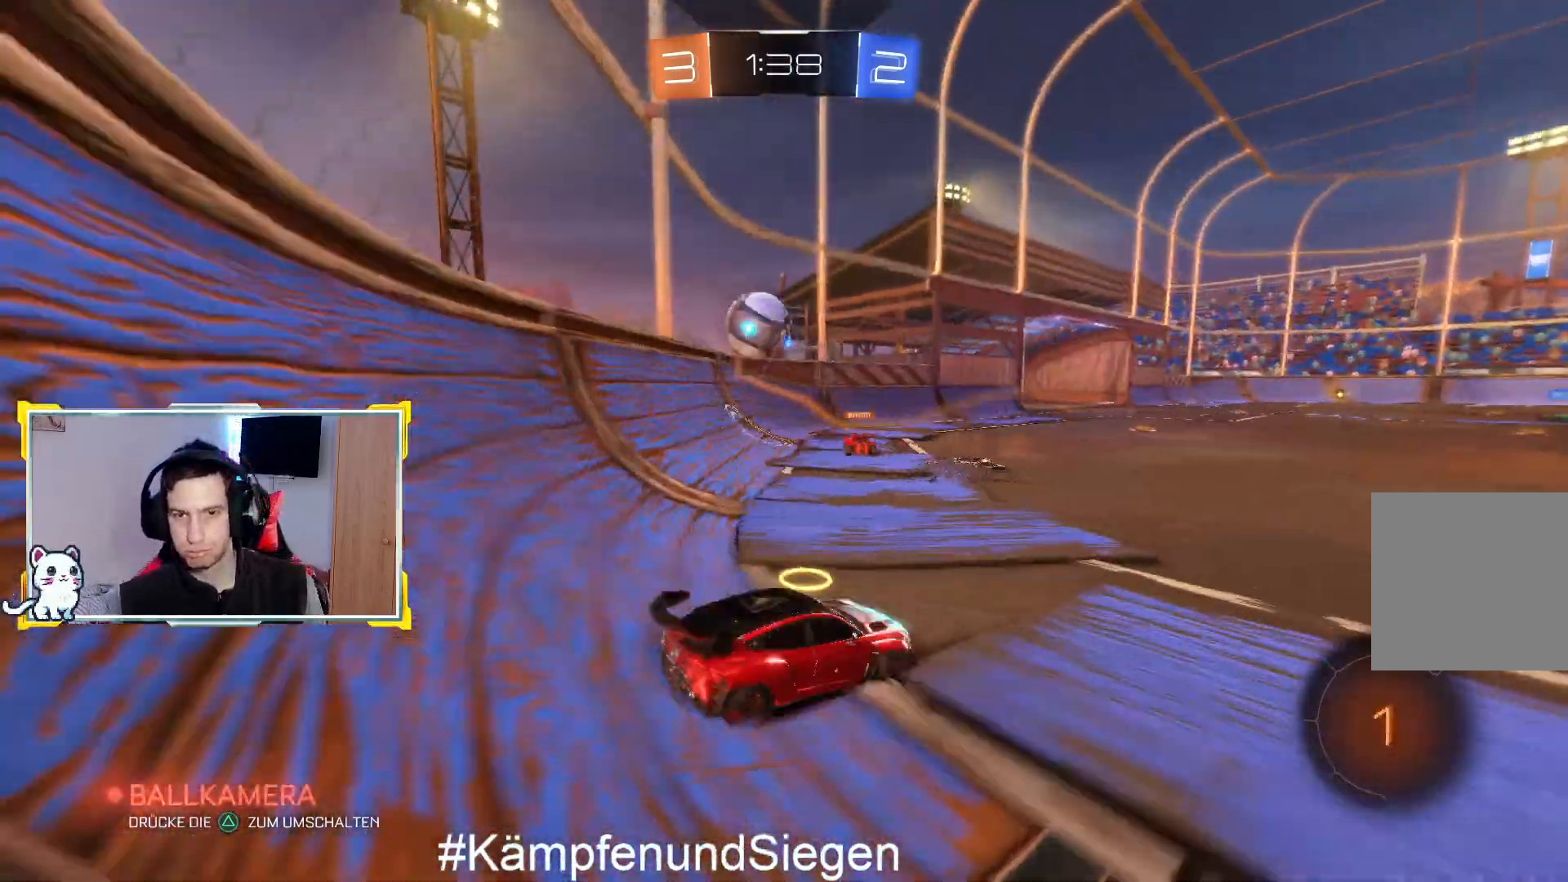
{"buttons": ["R2"], "left_stick": "right", "right_stick": "center", "events": []}
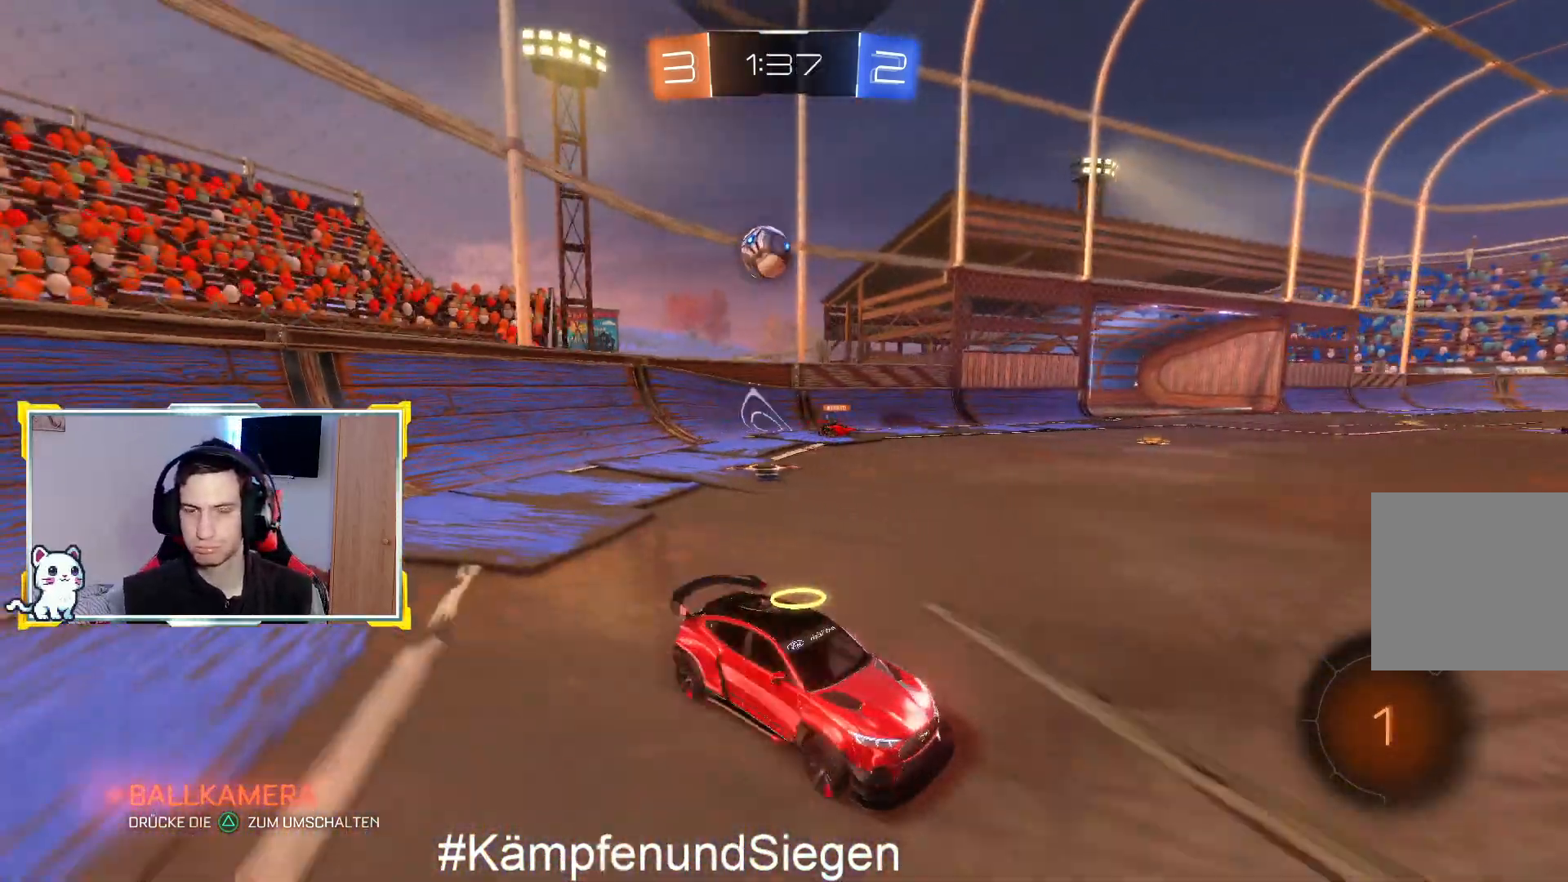
{"buttons": ["R2"], "left_stick": "left", "right_stick": "center", "events": [[167, "left_stick", "left"]]}